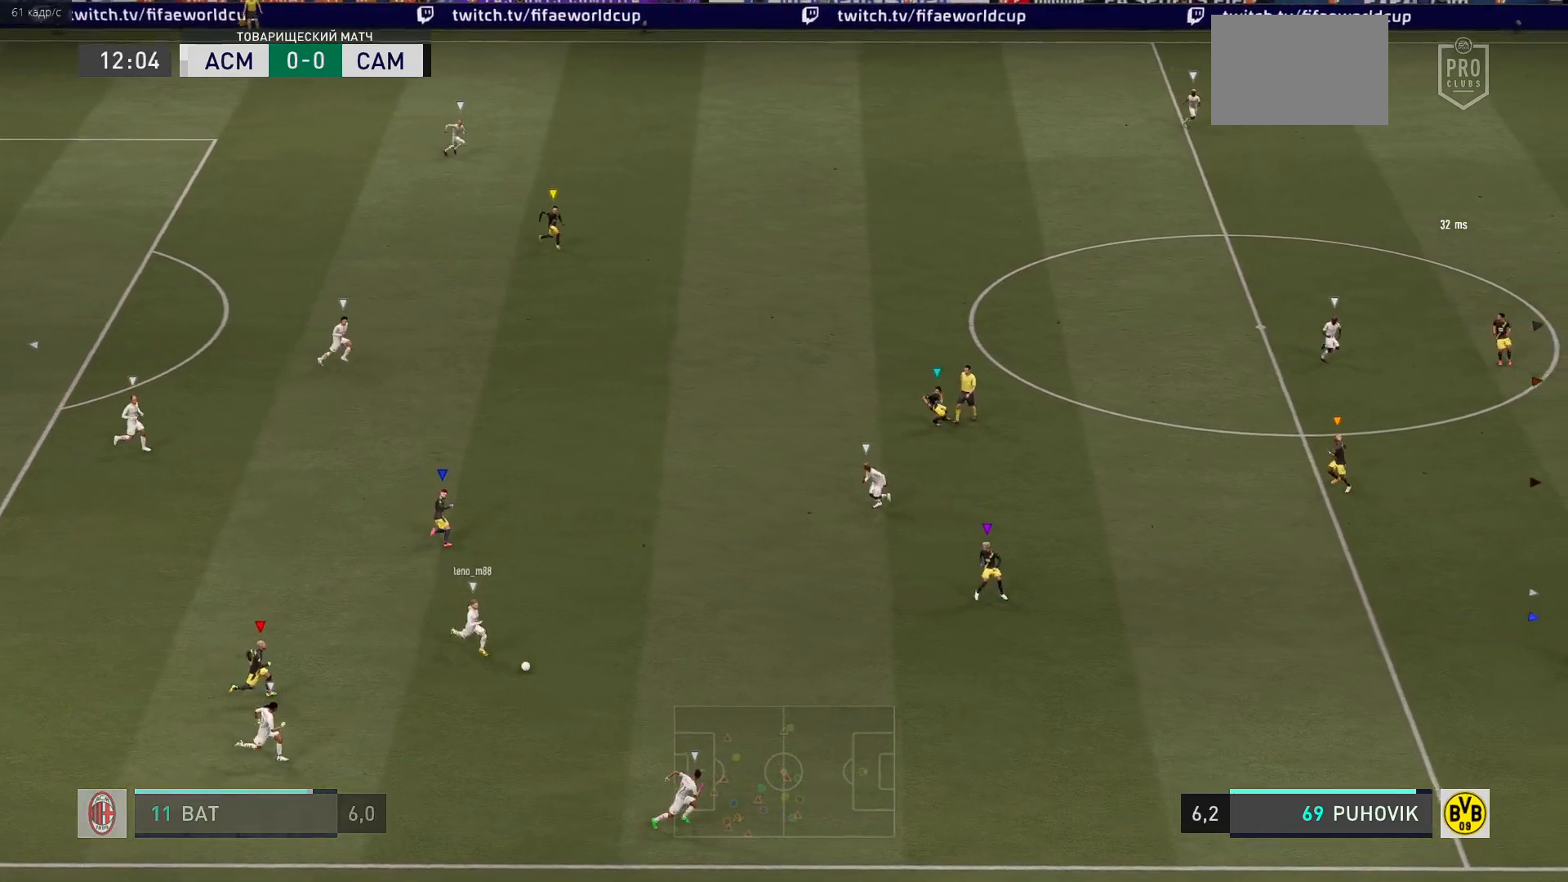
Gameplay with a controller (Xbox layout); each line is a JSON object with the inputs held at the frame after it (dt_ms = milliseconds from this image to that frame). "events" lists button and stick changes between this image and that frame as [ms after this image, input, new state], when the widget could be followed in between. Not read: L3 R3.
{"dt_ms": 500, "buttons": ["R2"], "left_stick": "down-right", "right_stick": "center", "events": []}
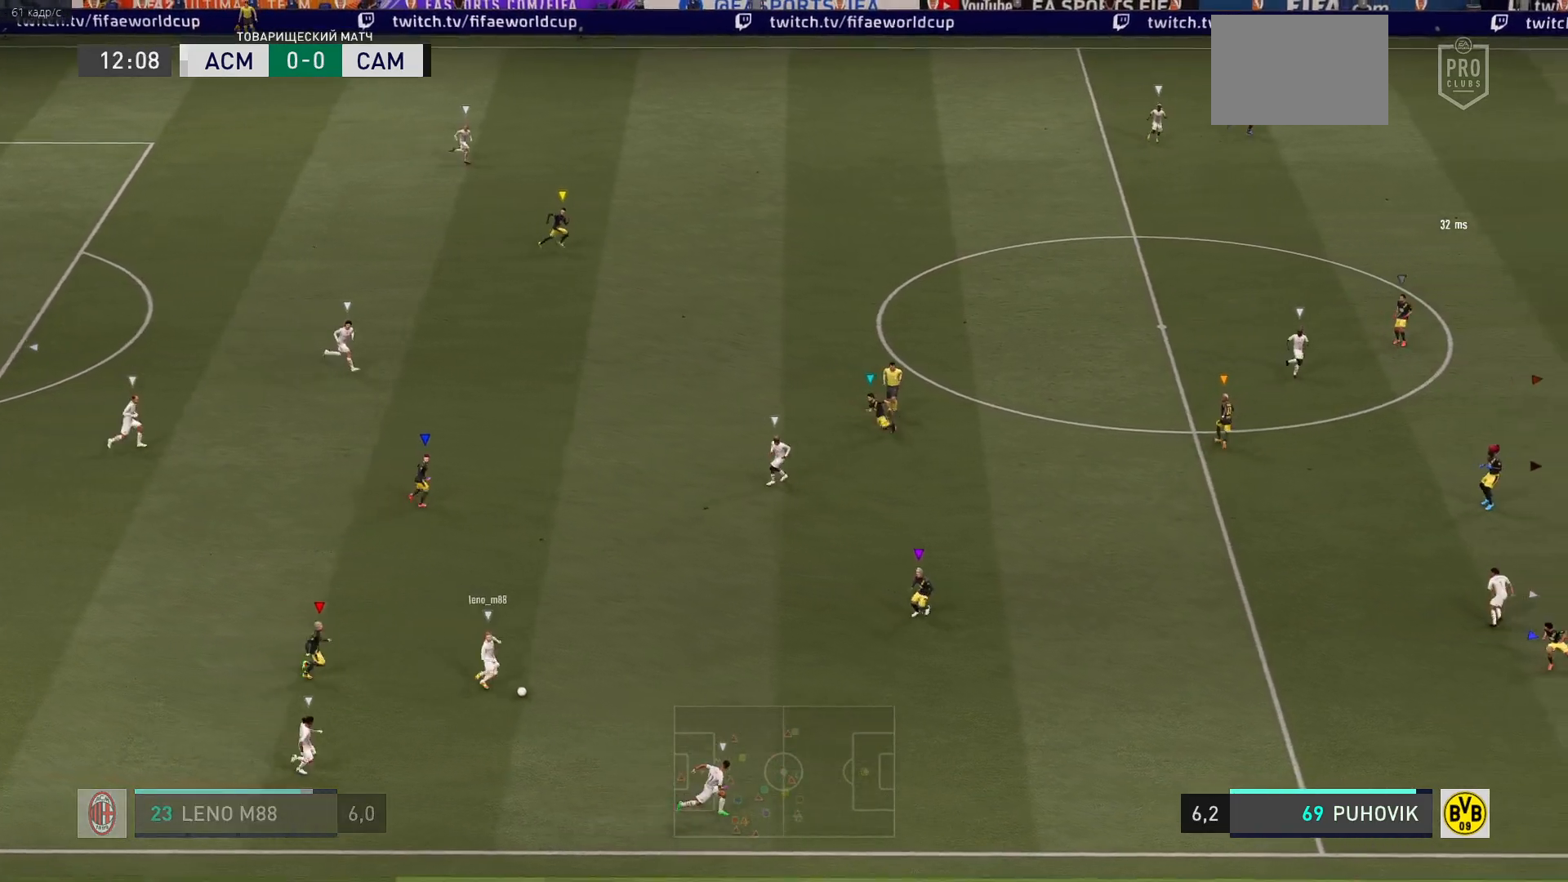
{"dt_ms": 500, "buttons": ["R2"], "left_stick": "down-right", "right_stick": "center", "events": []}
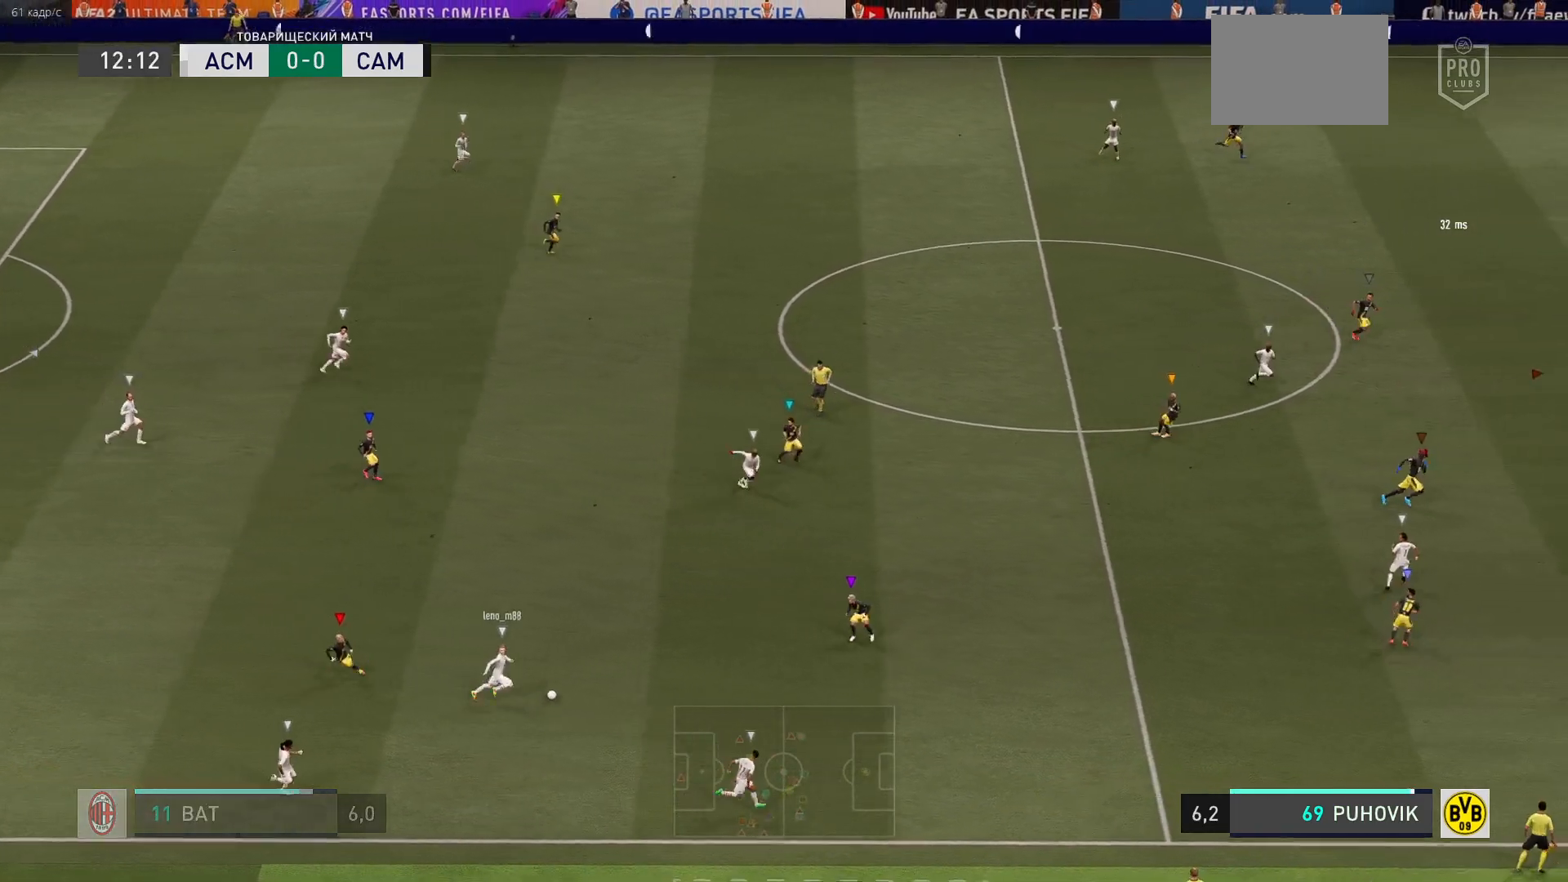
{"dt_ms": 500, "buttons": [], "left_stick": "down-right", "right_stick": "center", "events": [[217, "R2", "up"]]}
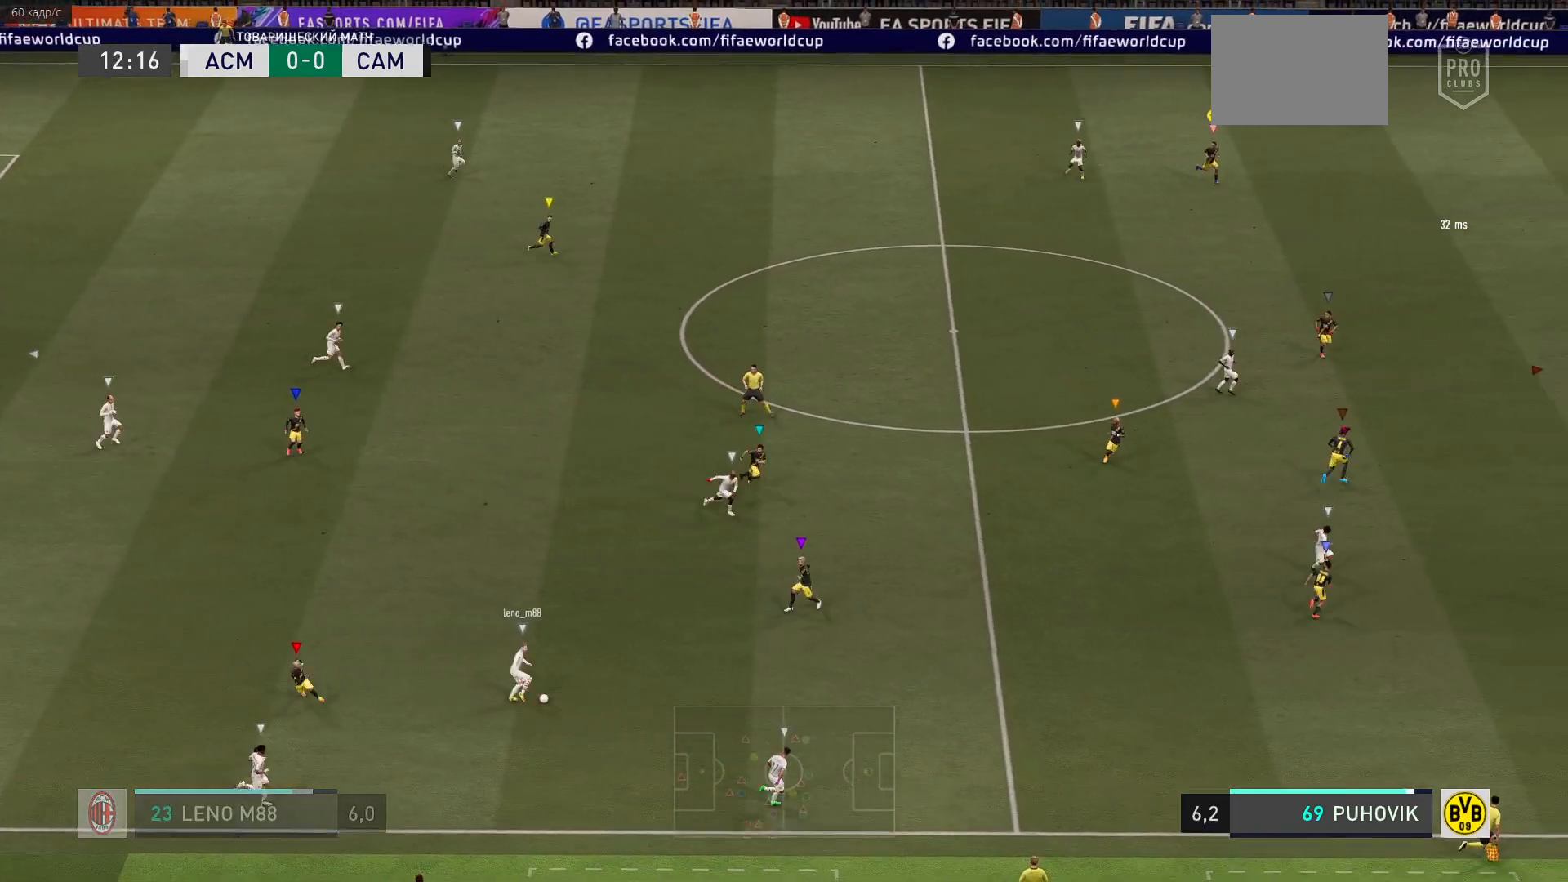
{"dt_ms": 500, "buttons": ["R2"], "left_stick": "down-right", "right_stick": "center", "events": [[100, "R2", "down"]]}
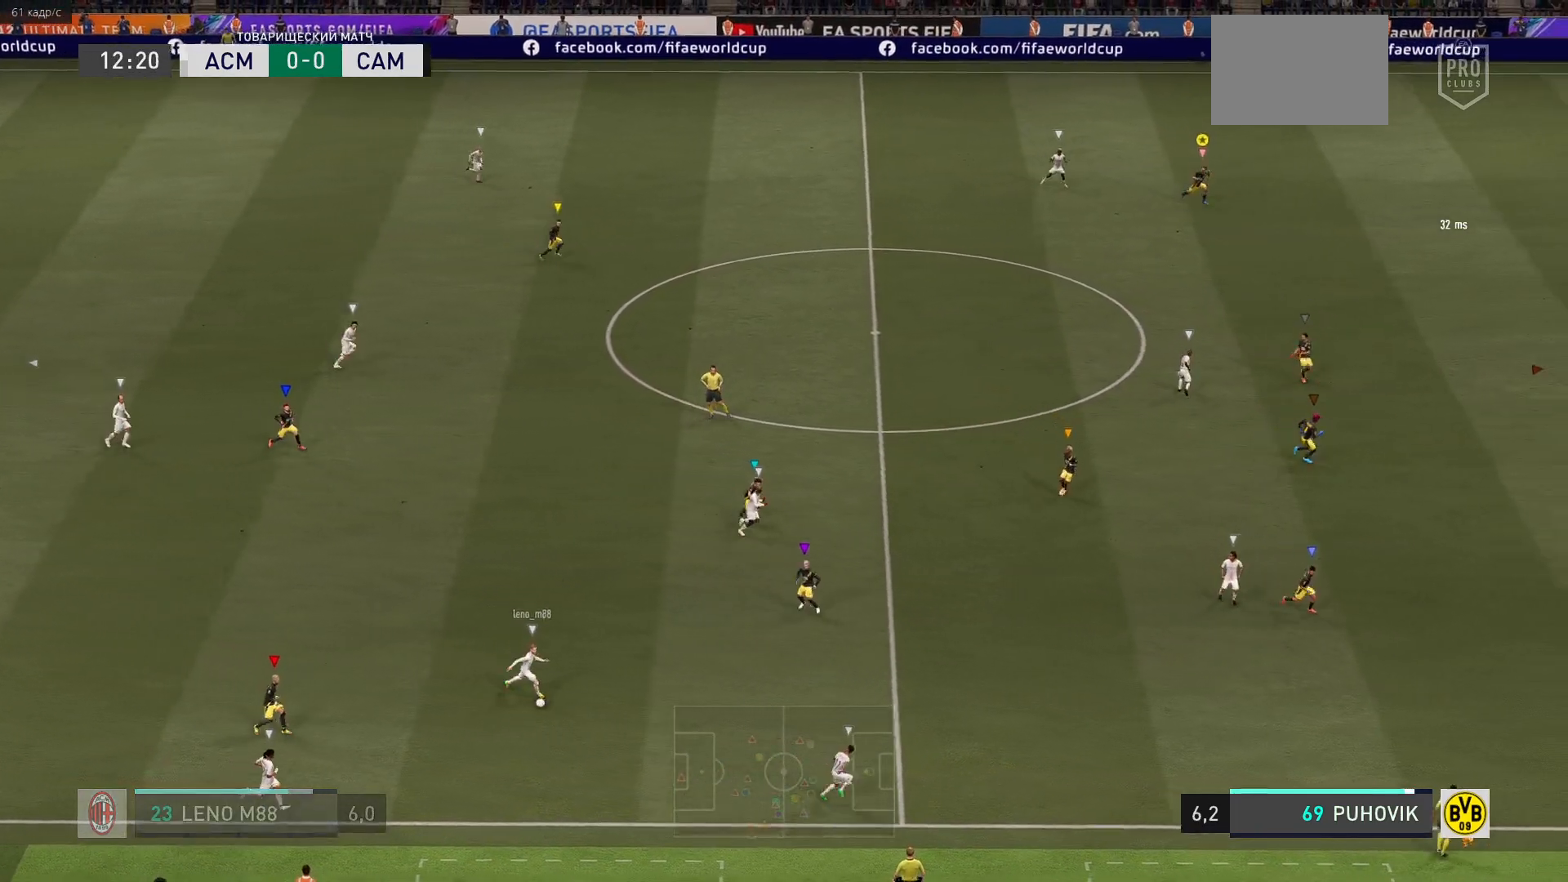
{"dt_ms": 500, "buttons": [], "left_stick": "down-right", "right_stick": "center", "events": [[100, "R2", "up"]]}
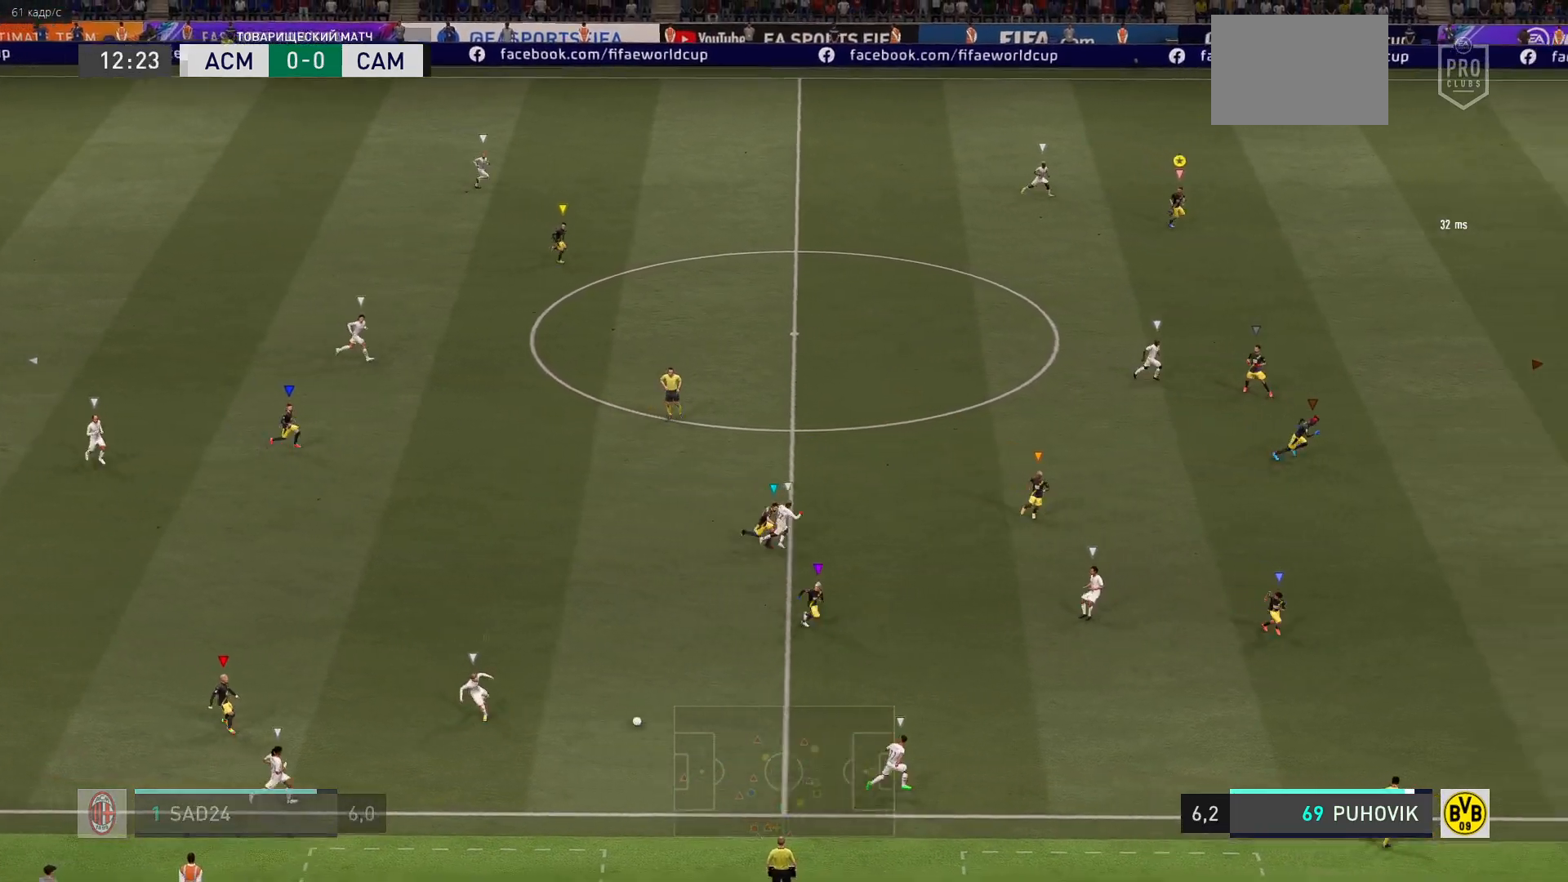
{"dt_ms": 500, "buttons": [], "left_stick": "down-right", "right_stick": "center", "events": []}
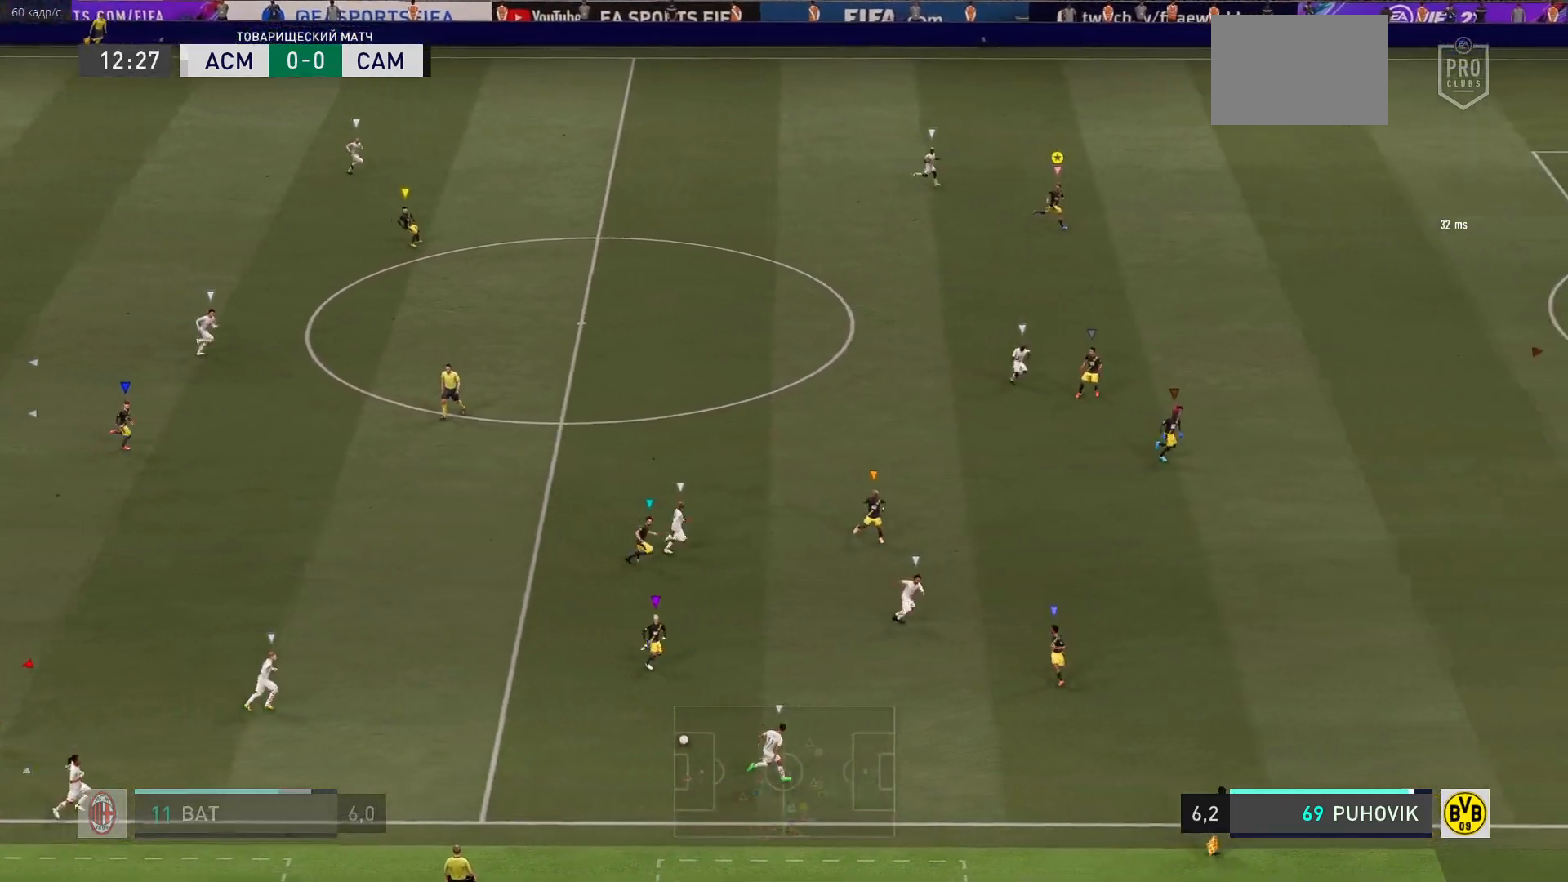
{"dt_ms": 500, "buttons": [], "left_stick": "down-right", "right_stick": "center", "events": []}
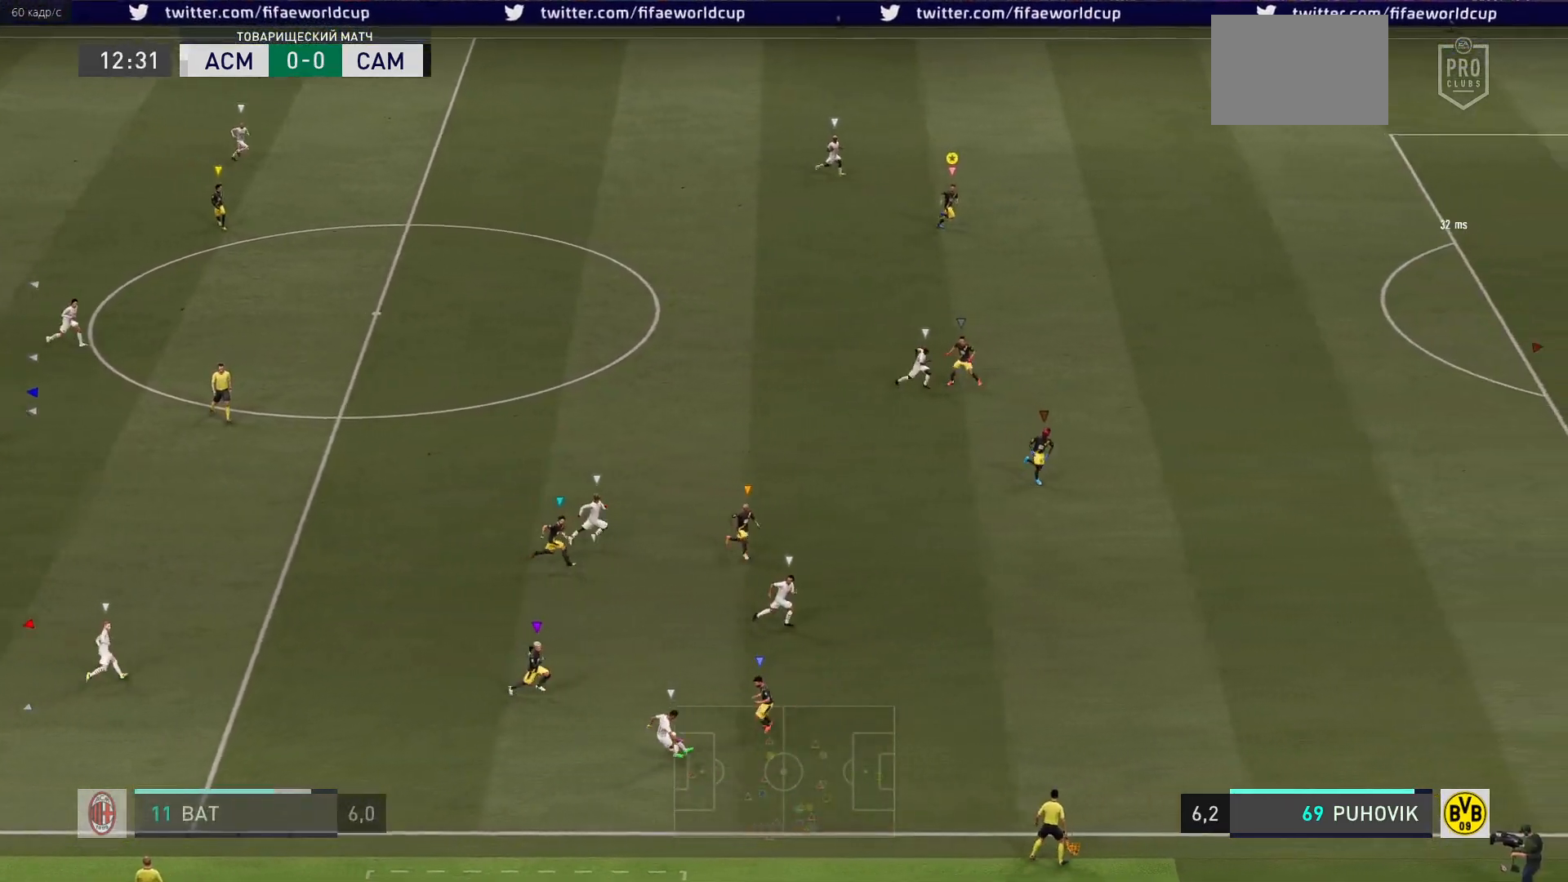
{"dt_ms": 500, "buttons": [], "left_stick": "down-right", "right_stick": "center", "events": []}
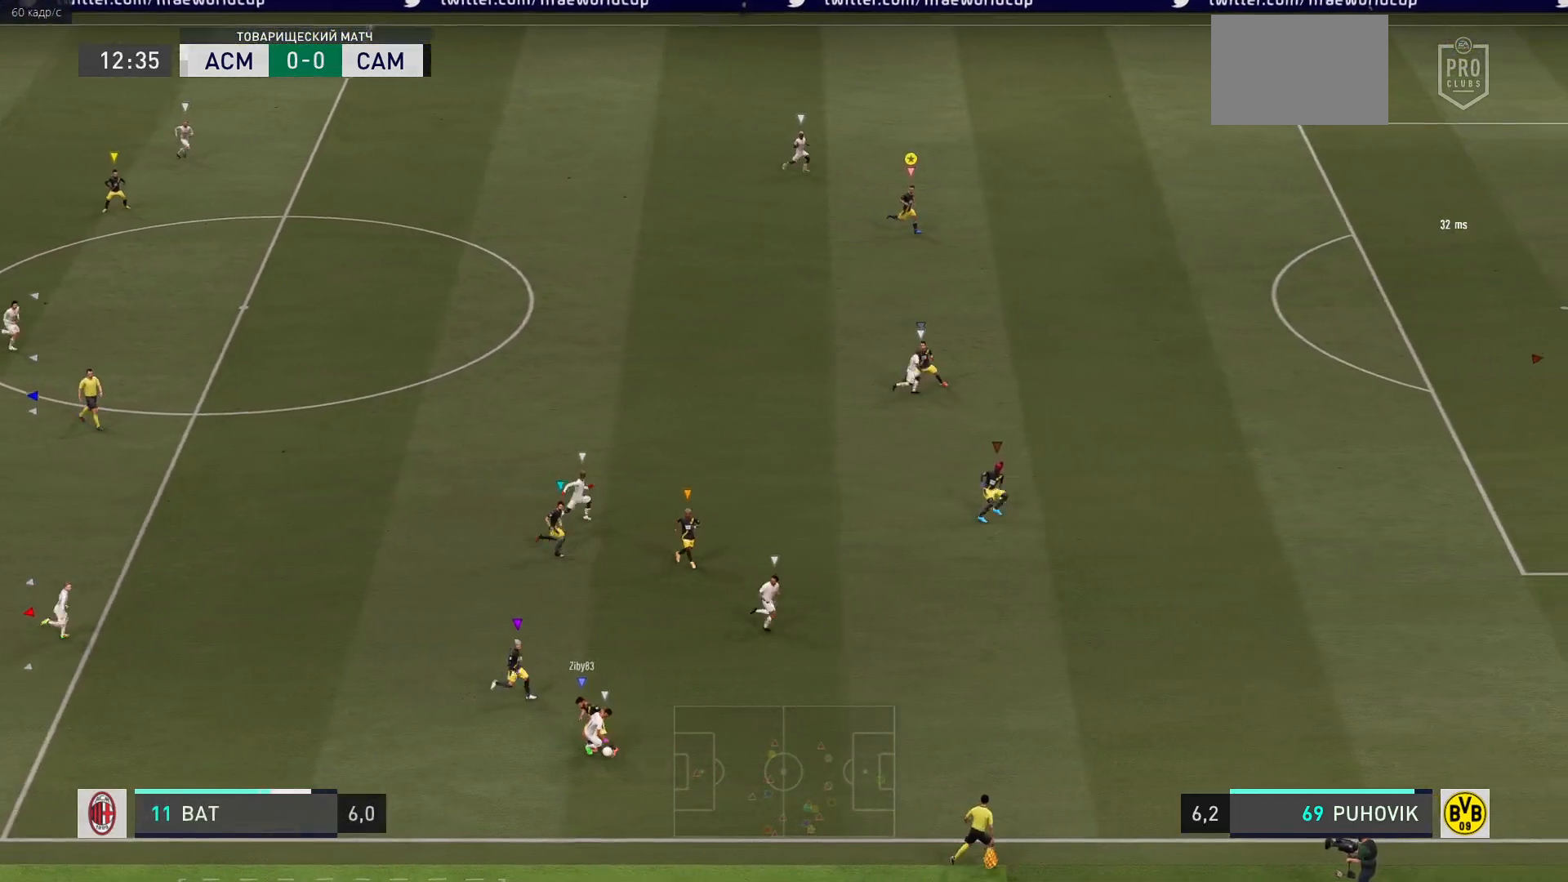
{"dt_ms": 500, "buttons": [], "left_stick": "down-right", "right_stick": "center", "events": []}
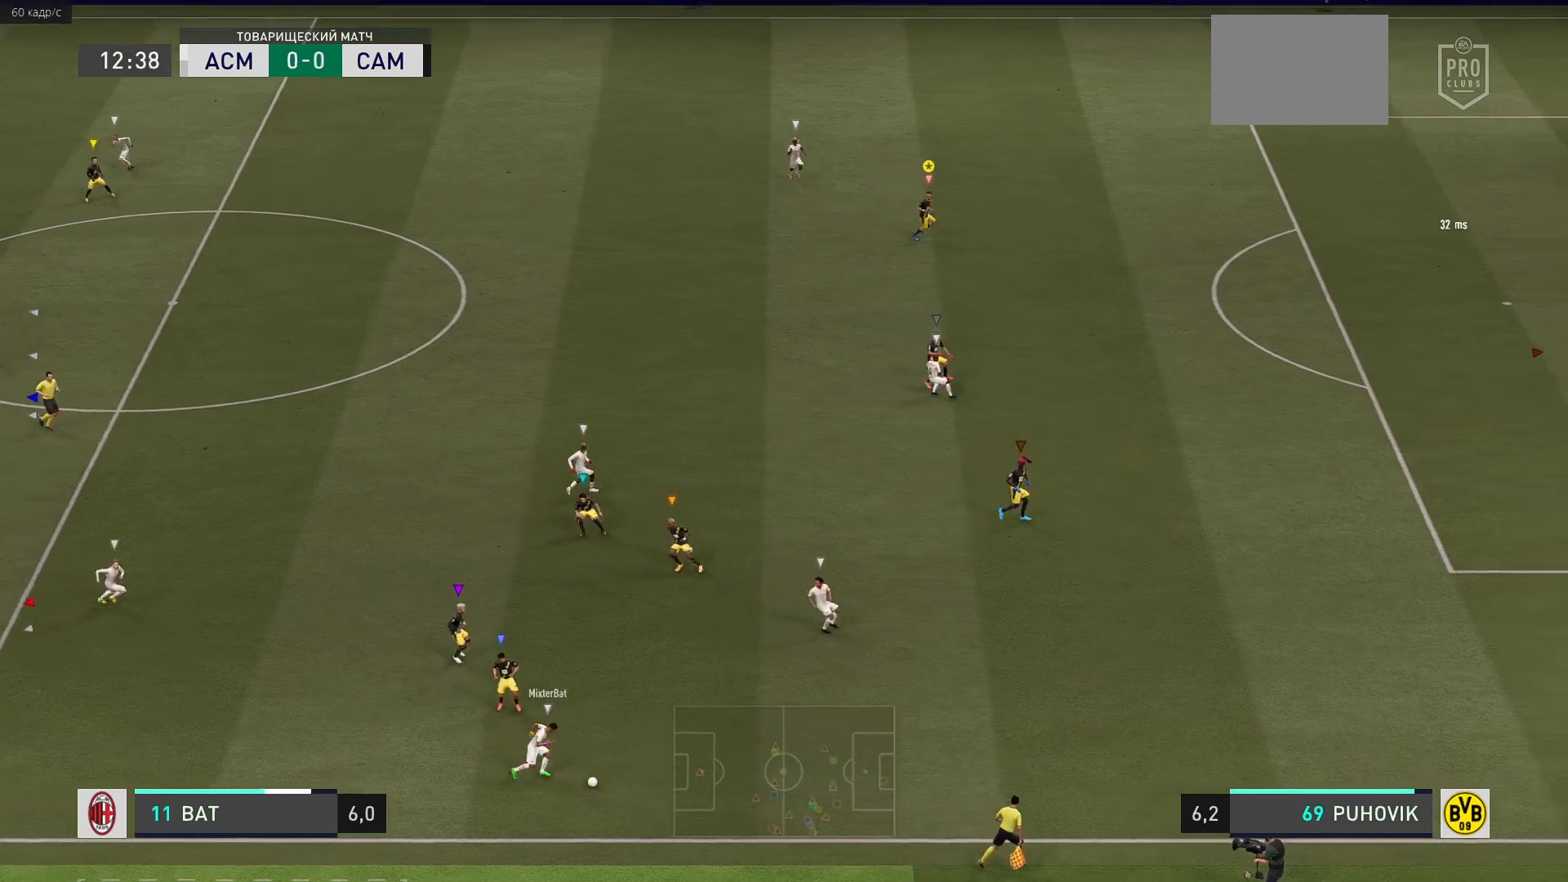
{"dt_ms": 500, "buttons": [], "left_stick": "down-right", "right_stick": "center", "events": []}
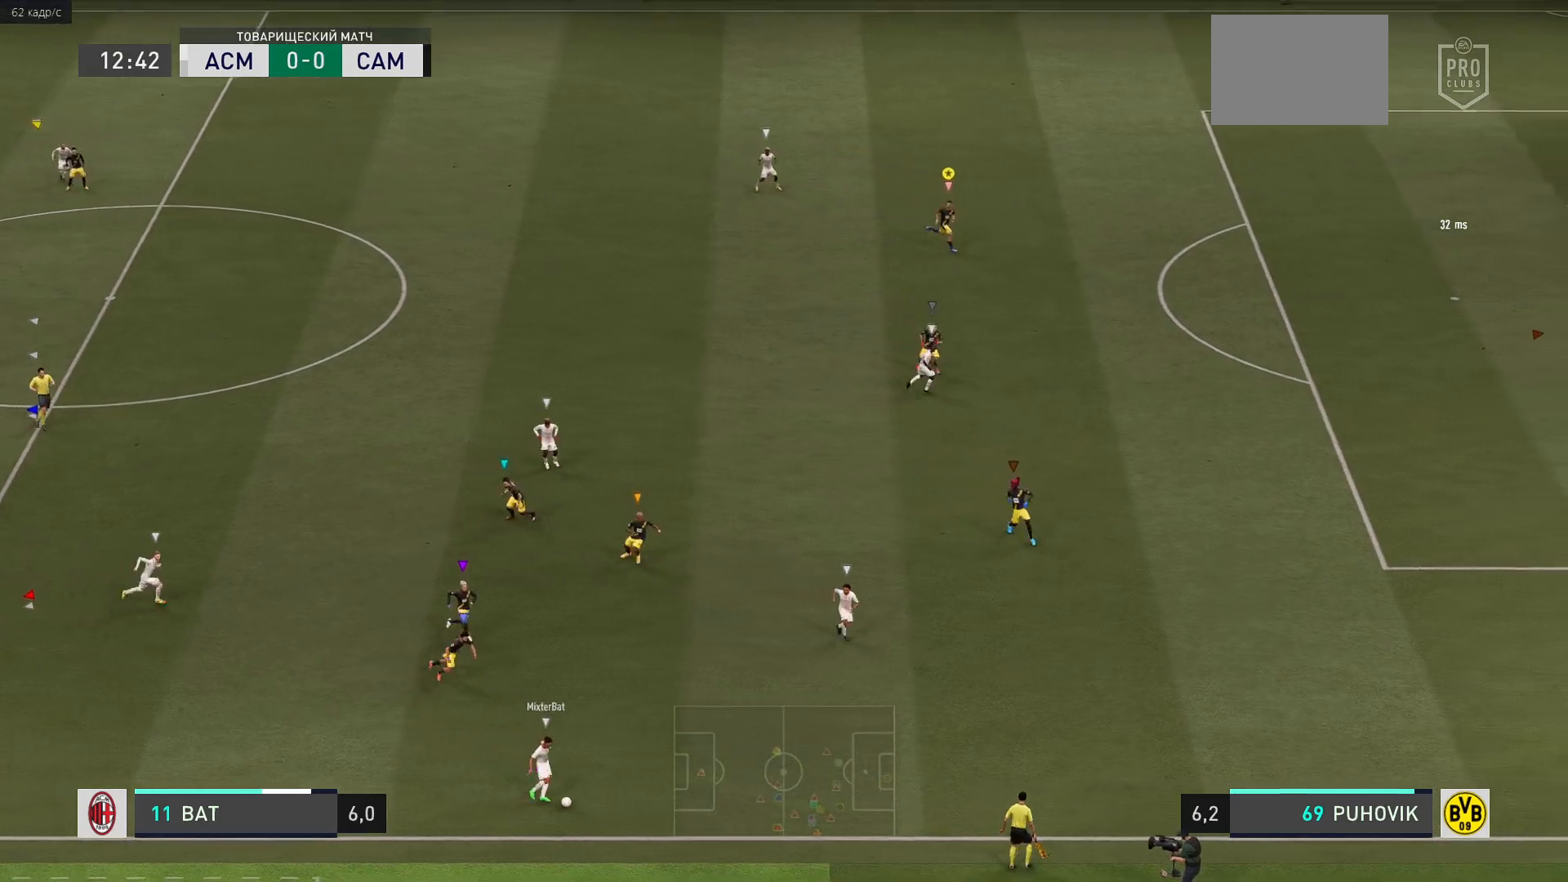
{"dt_ms": 500, "buttons": [], "left_stick": "down-right", "right_stick": "center", "events": [[50, "left_stick", "center"], [200, "left_stick", "left"], [367, "left_stick", "center"], [450, "left_stick", "down-right"]]}
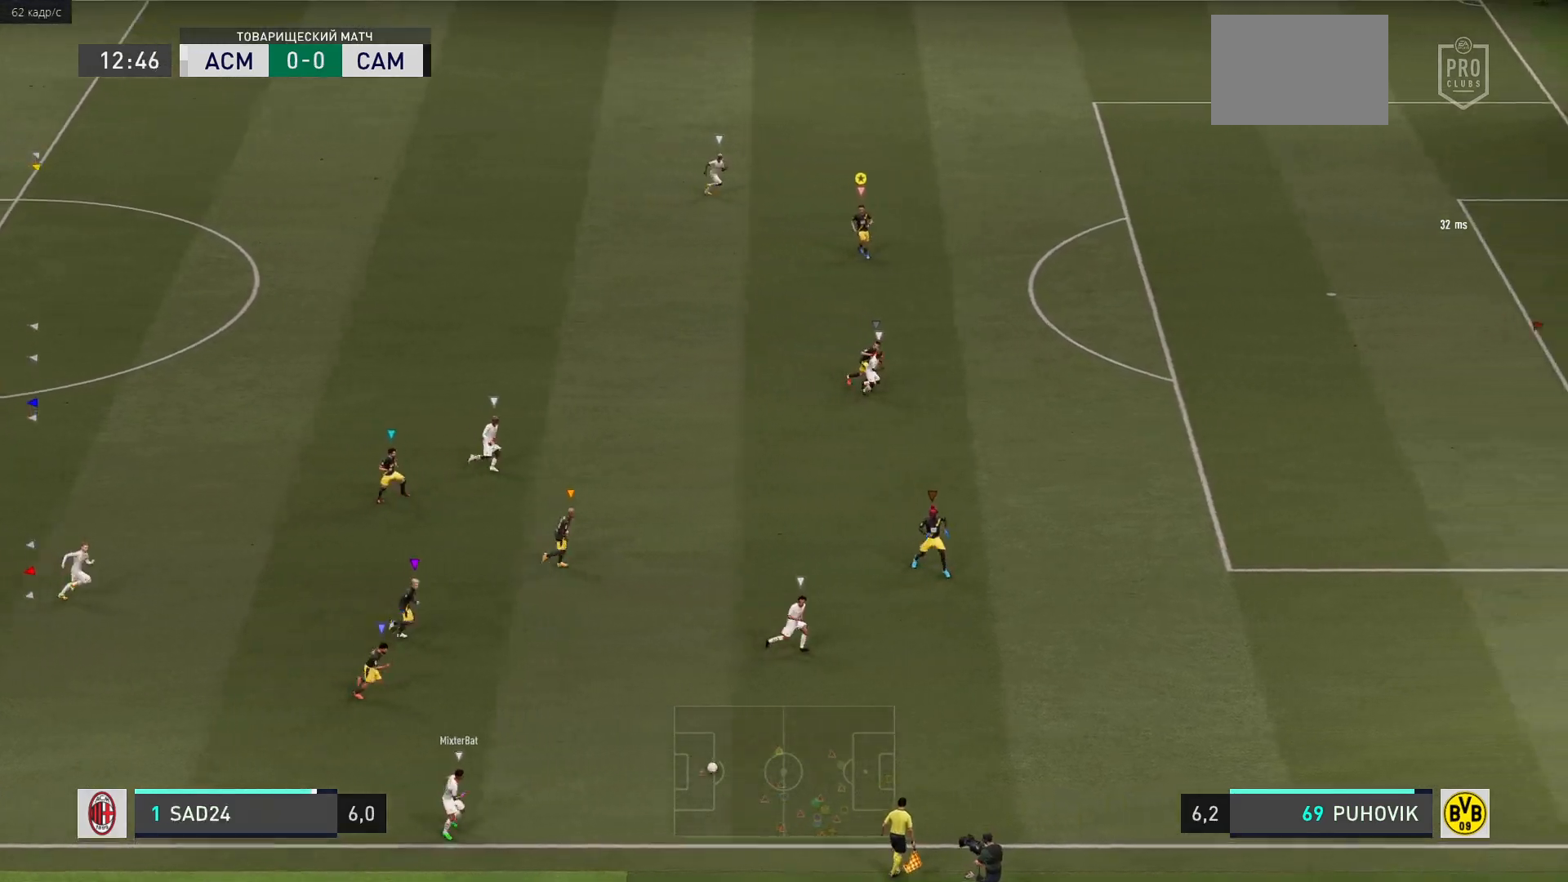
{"dt_ms": 500, "buttons": ["R2"], "left_stick": "right", "right_stick": "center", "events": [[133, "R2", "down"], [433, "left_stick", "right"]]}
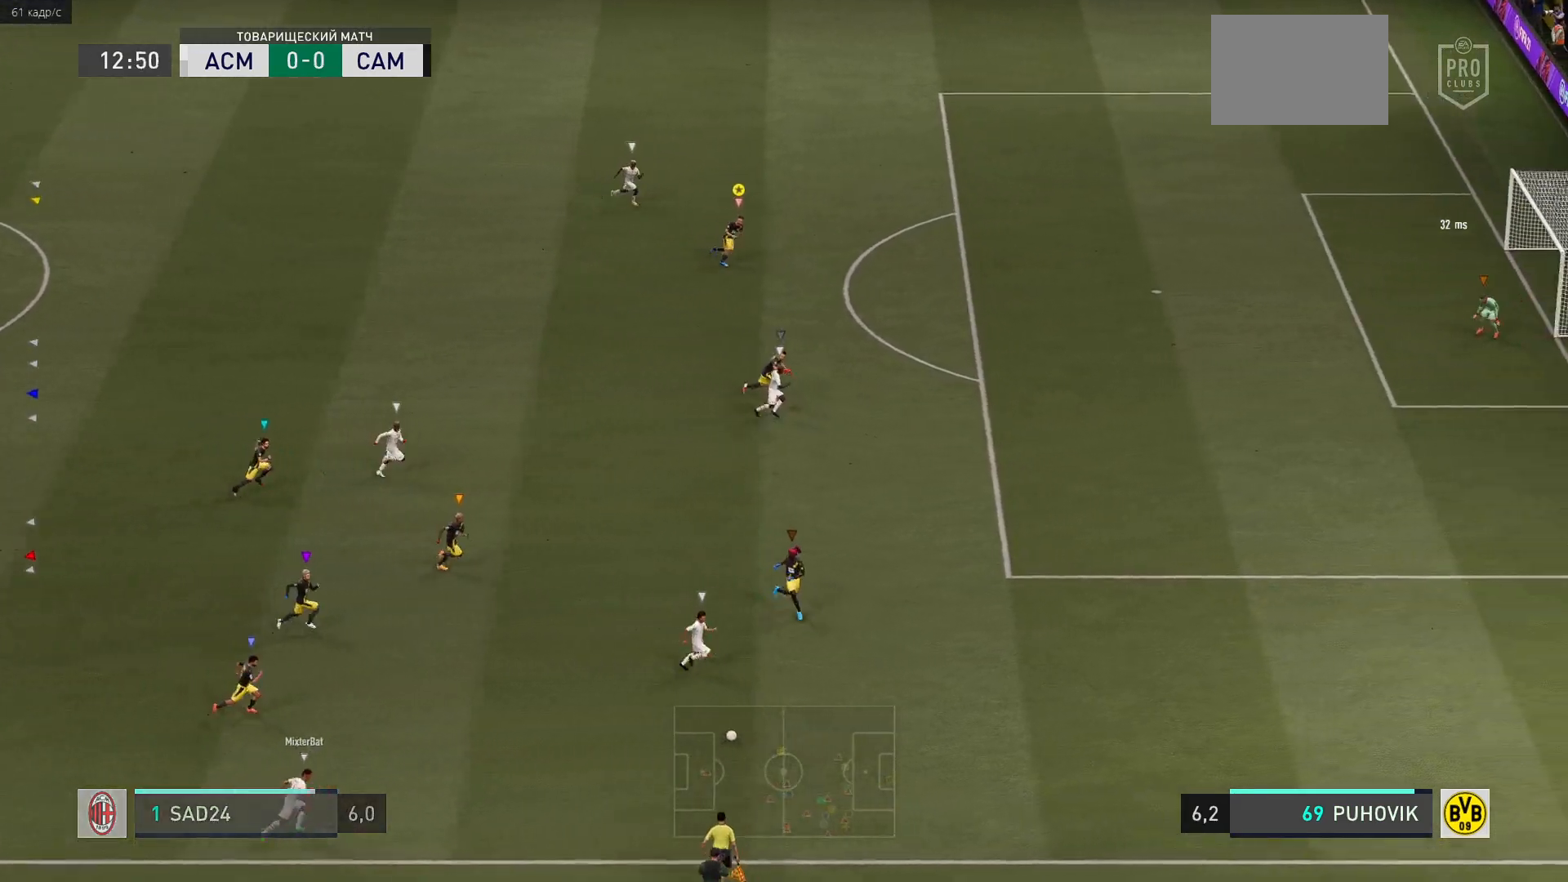
{"dt_ms": 500, "buttons": ["R2"], "left_stick": "right", "right_stick": "center", "events": []}
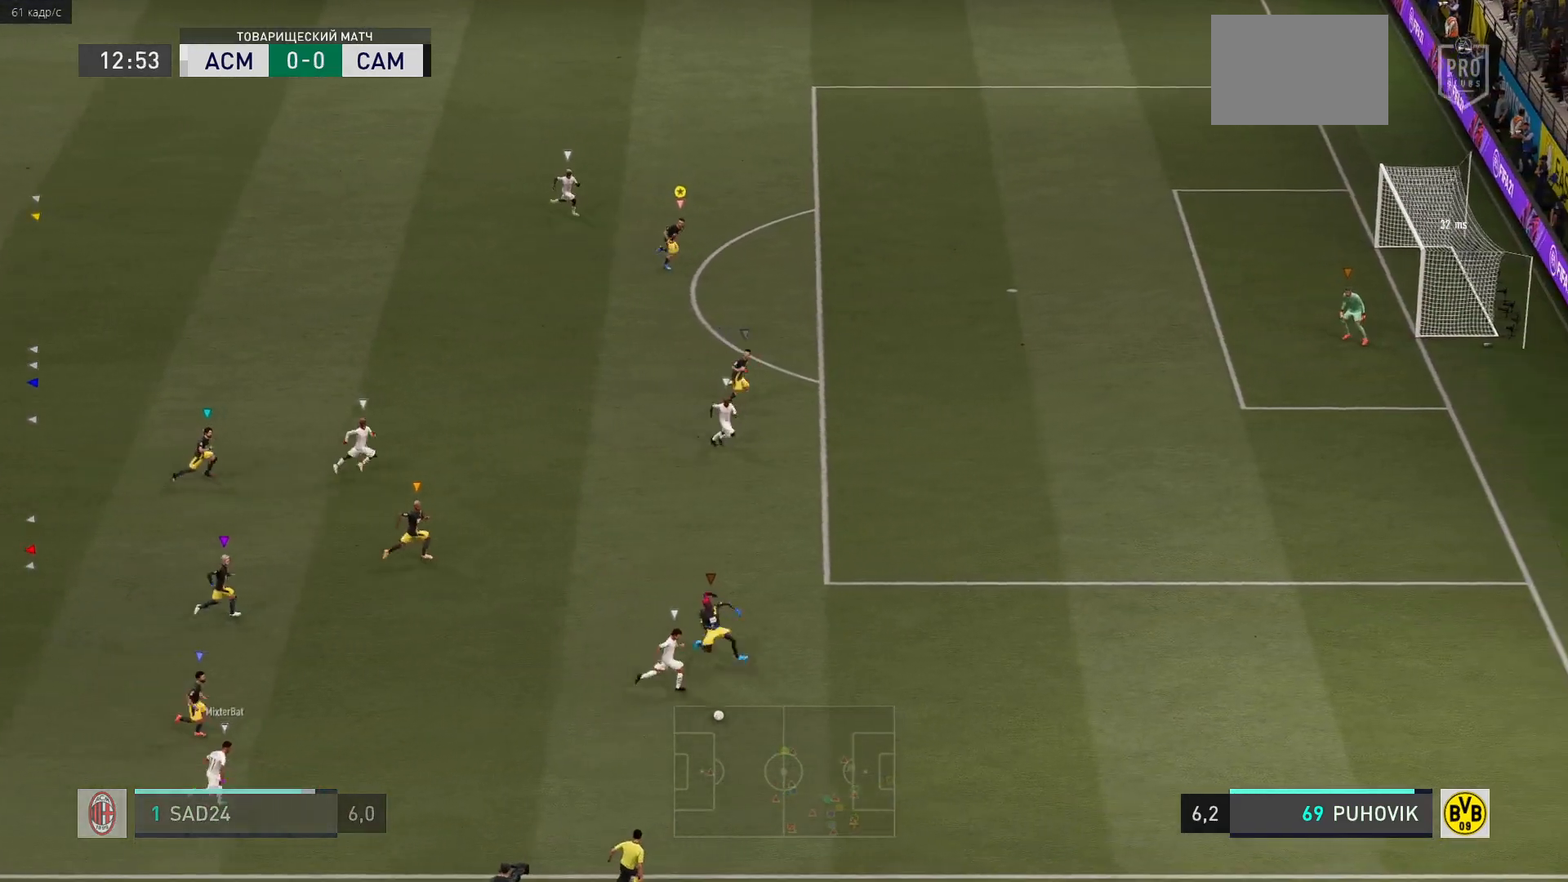
{"dt_ms": 500, "buttons": [], "left_stick": "down-right", "right_stick": "center", "events": [[450, "left_stick", "down-right"], [483, "R2", "up"]]}
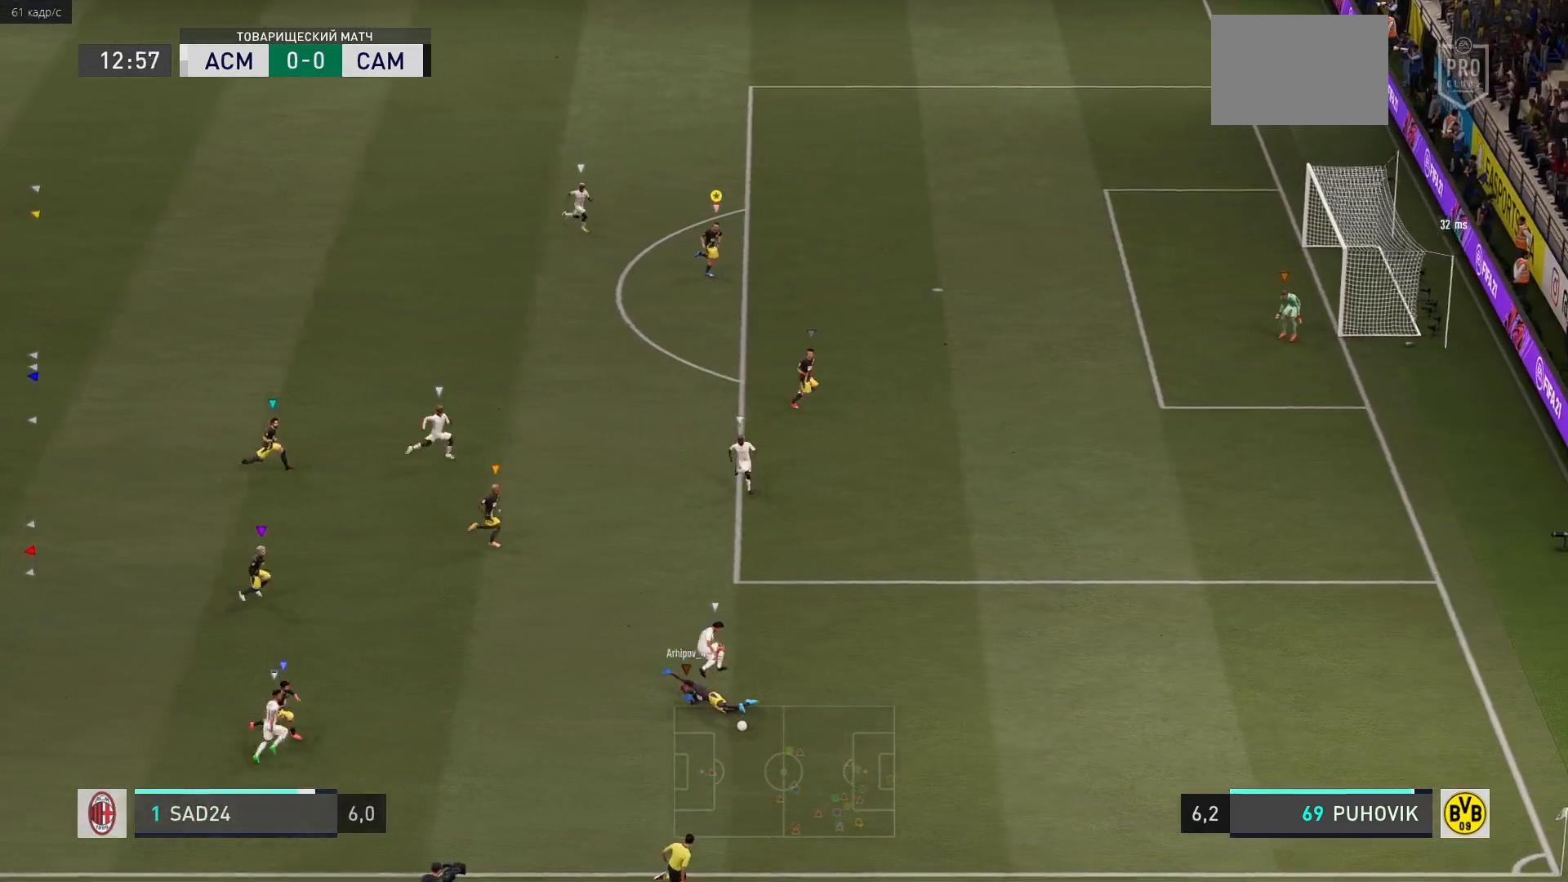
{"dt_ms": 500, "buttons": [], "left_stick": "down-right", "right_stick": "center", "events": []}
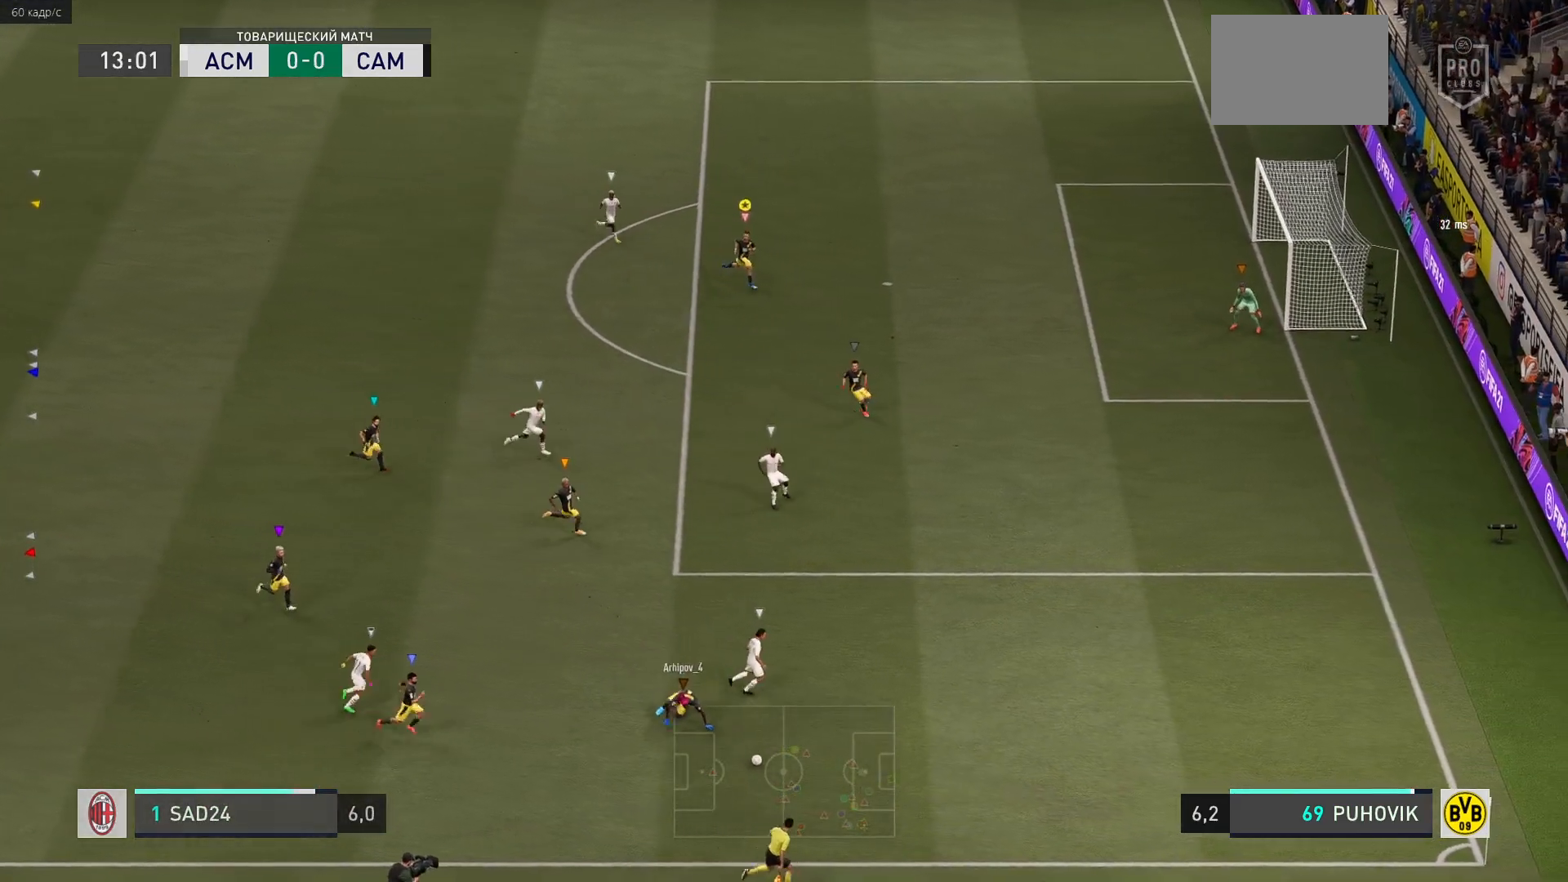
{"dt_ms": 1000, "buttons": [], "left_stick": "down-right", "right_stick": "center"}
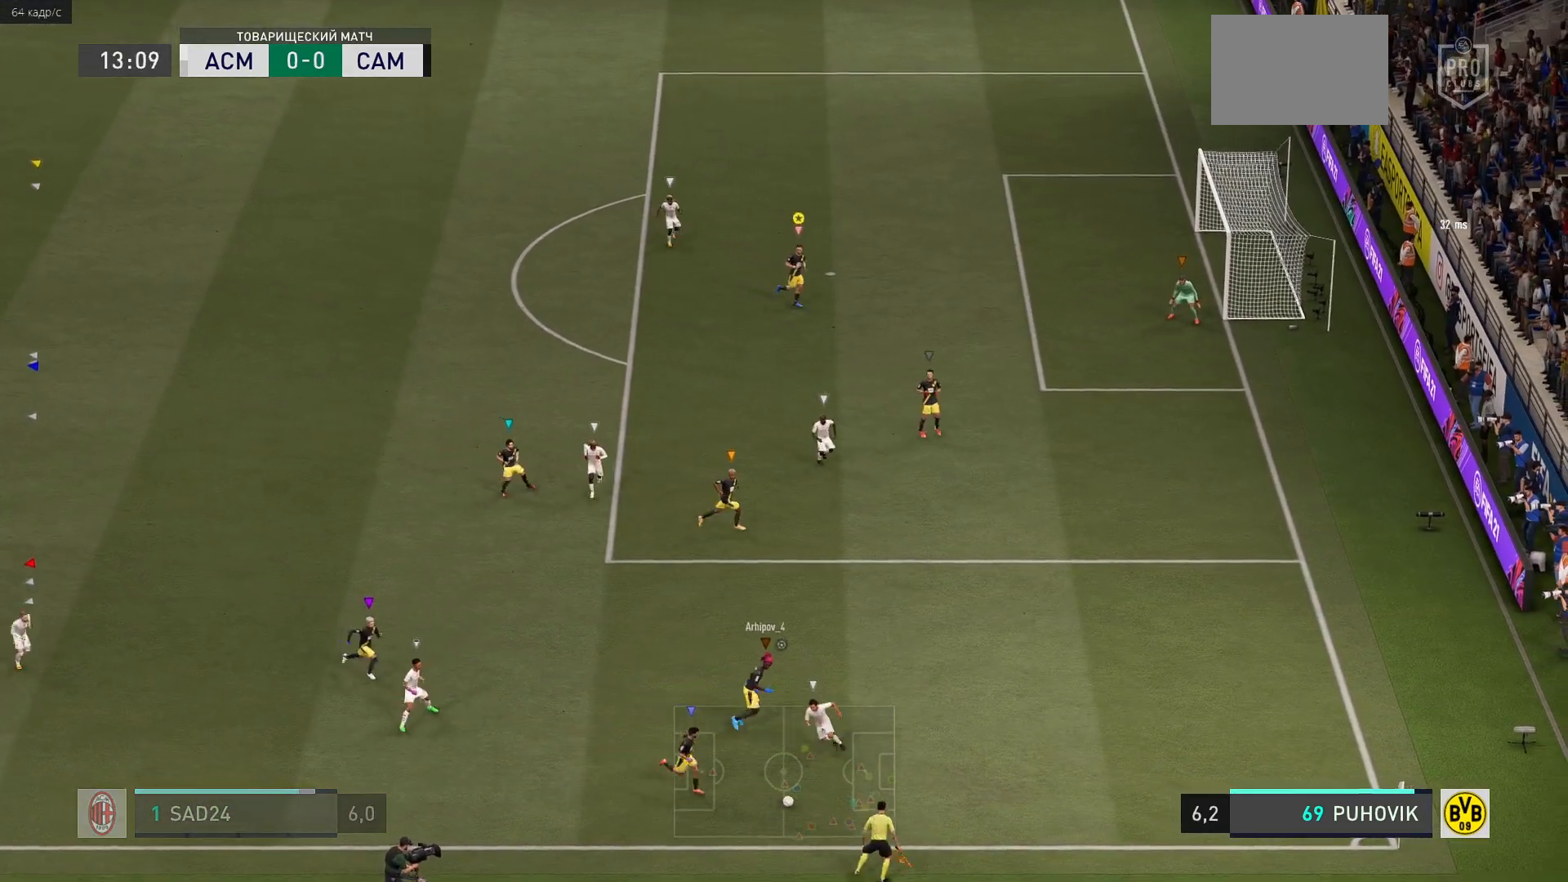
{"dt_ms": 500, "buttons": [], "left_stick": "up-left", "right_stick": "center", "events": [[267, "left_stick", "center"], [400, "left_stick", "up-left"]]}
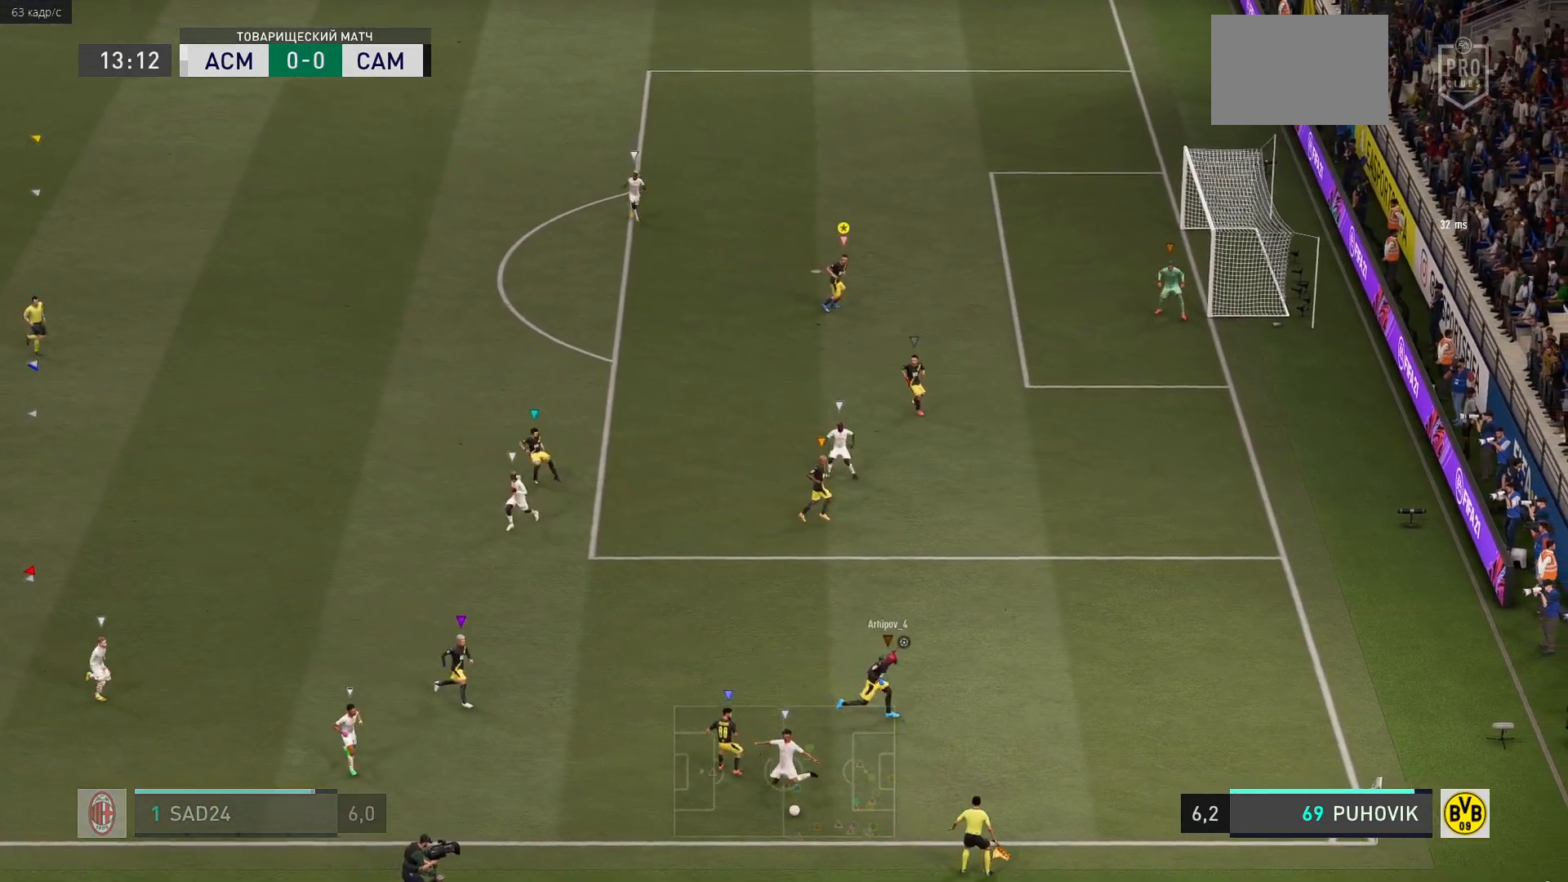
{"dt_ms": 500, "buttons": ["L2"], "left_stick": "up-left", "right_stick": "center", "events": [[100, "L2", "down"]]}
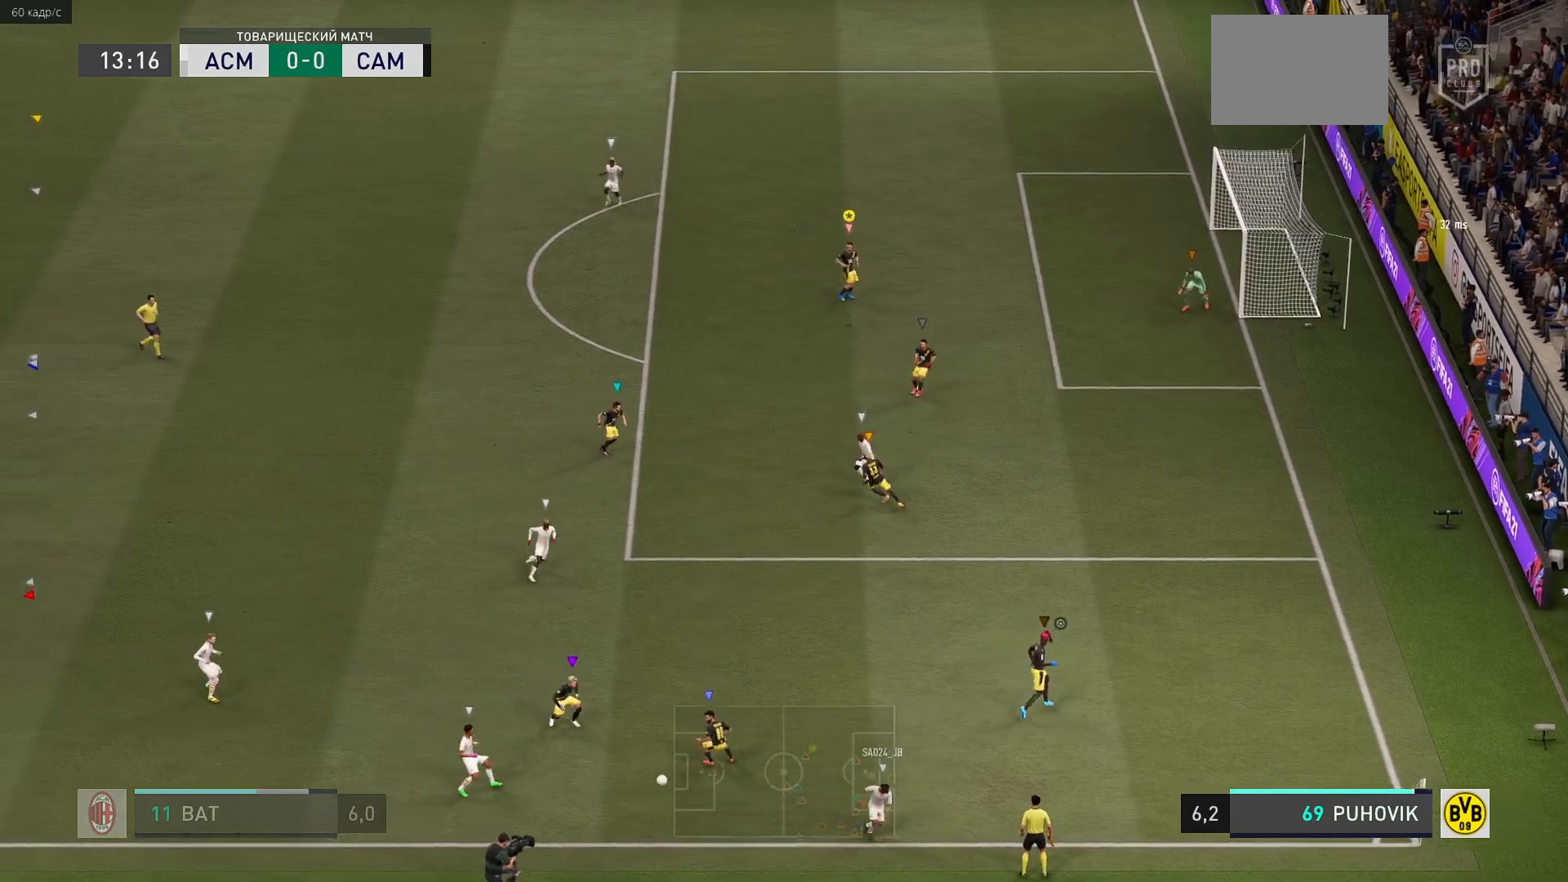
{"dt_ms": 500, "buttons": ["L2"], "left_stick": "up-left", "right_stick": "center", "events": []}
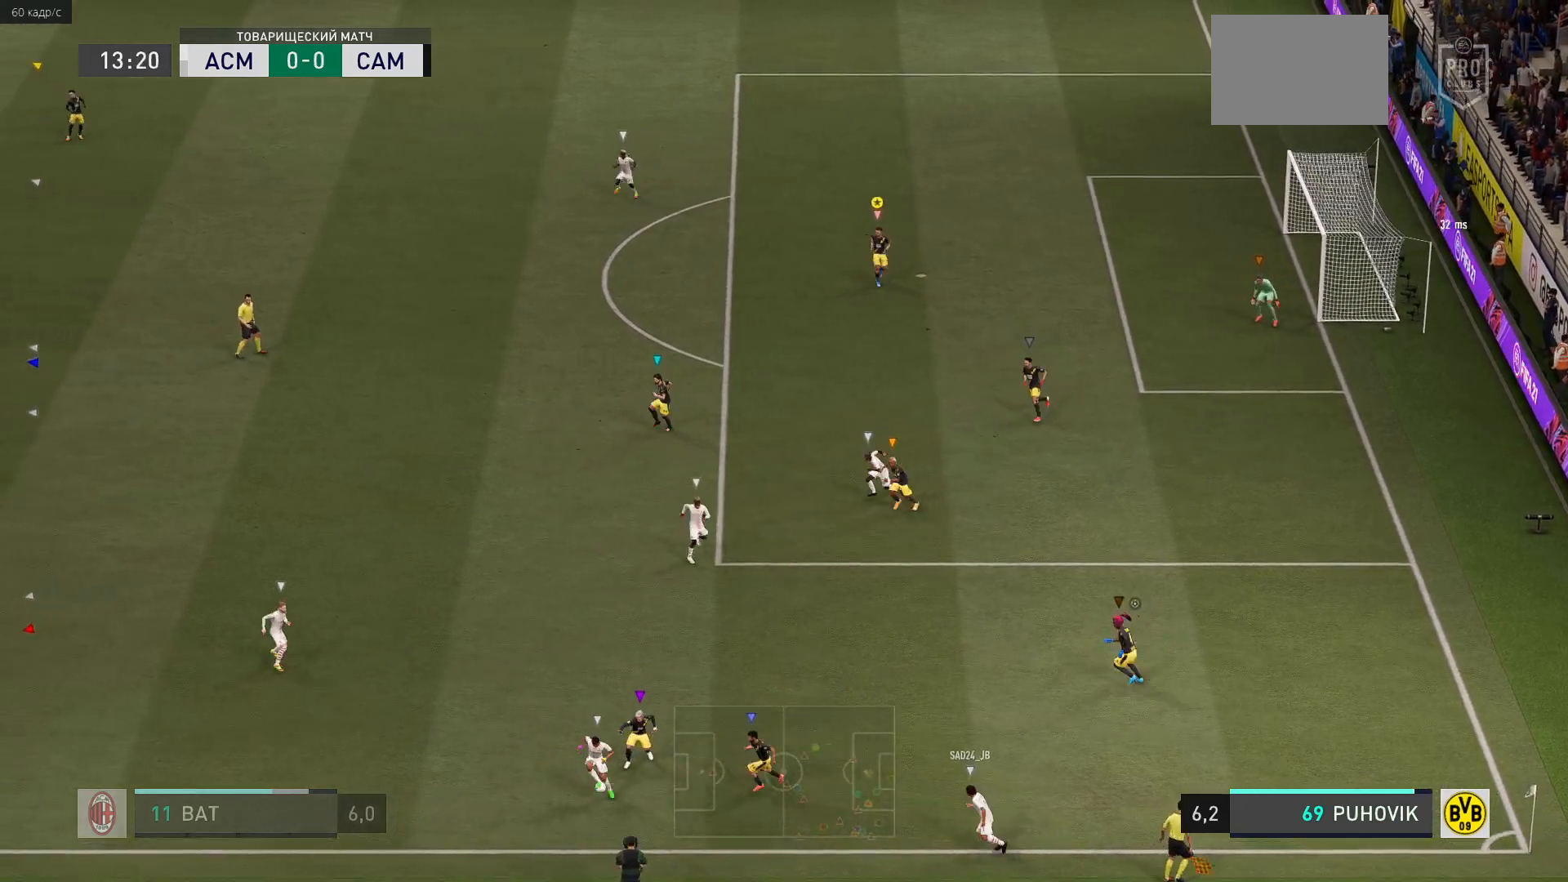
{"dt_ms": 500, "buttons": ["L2"], "left_stick": "up-left", "right_stick": "center", "events": []}
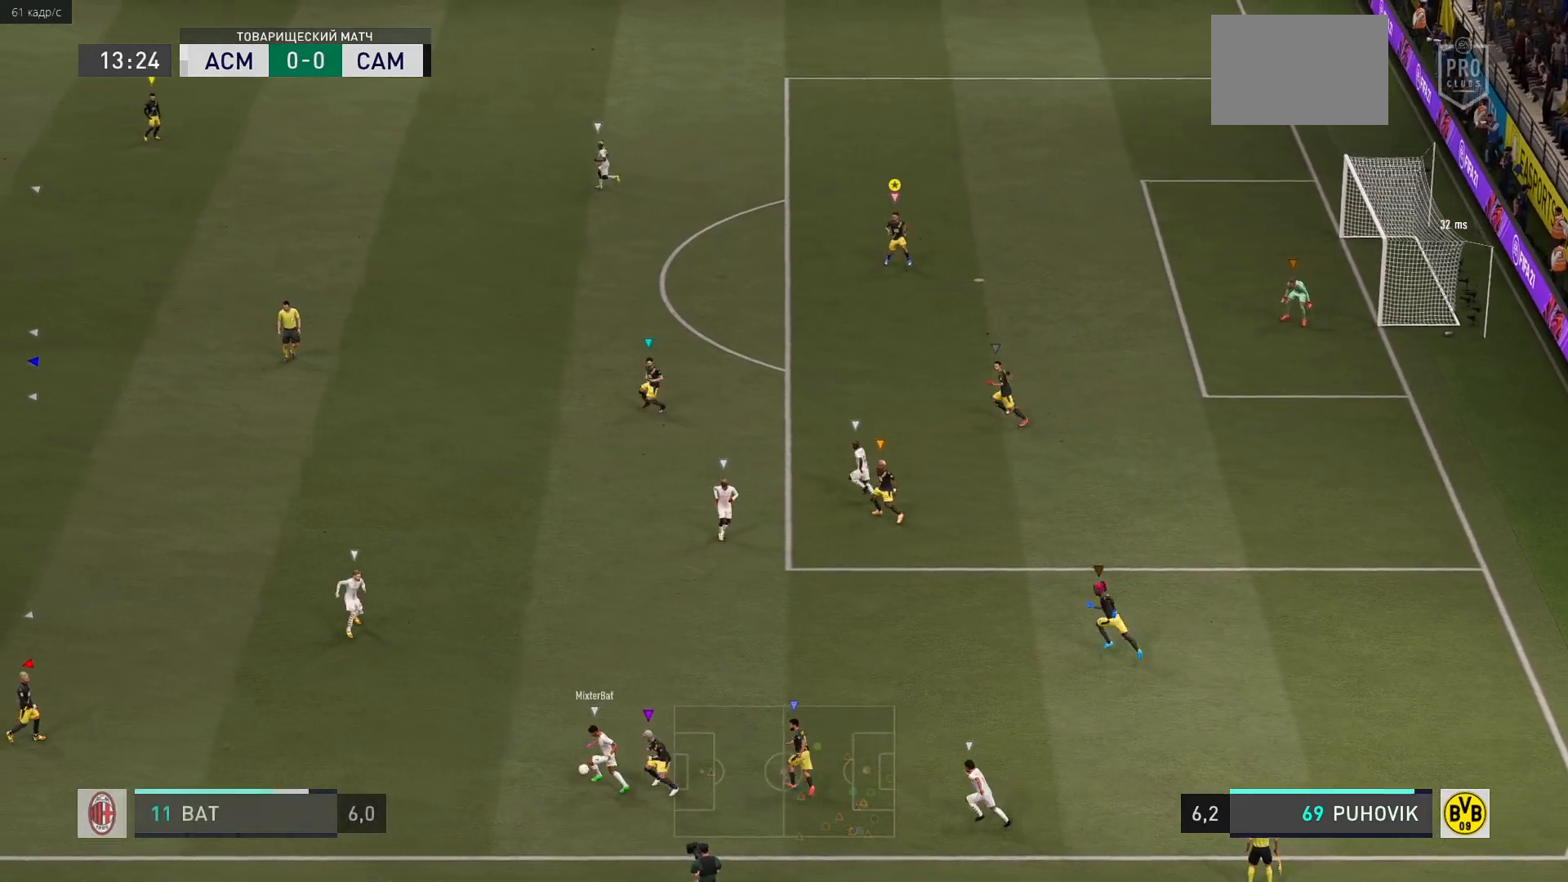
{"dt_ms": 500, "buttons": ["L2"], "left_stick": "up-left", "right_stick": "center", "events": []}
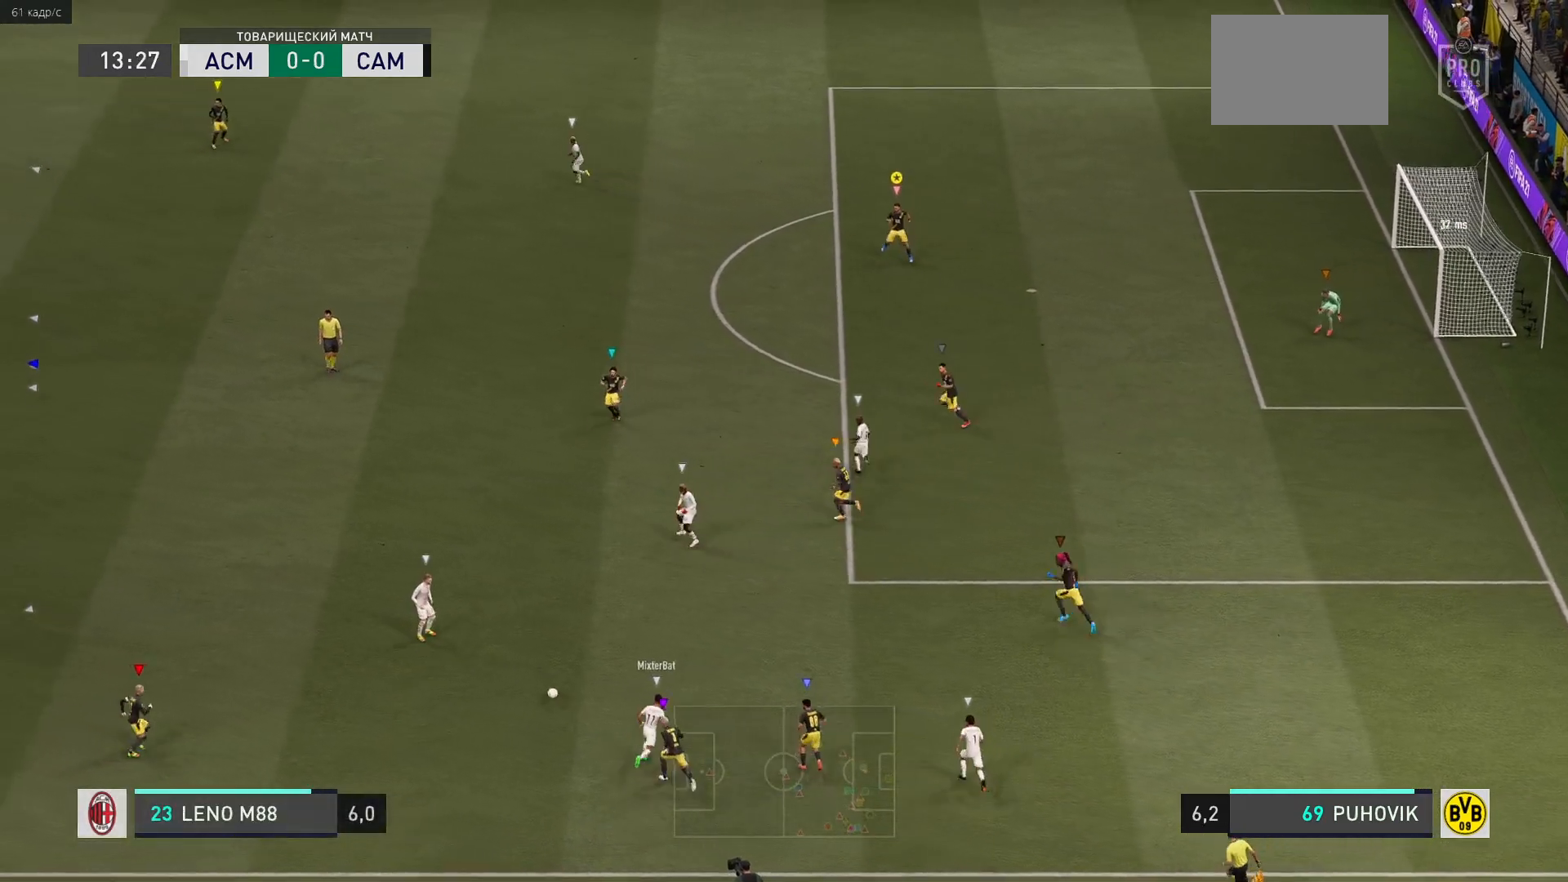
{"dt_ms": 500, "buttons": ["L2"], "left_stick": "center", "right_stick": "center", "events": [[267, "L2", "up"], [467, "left_stick", "center"], [500, "L2", "down"]]}
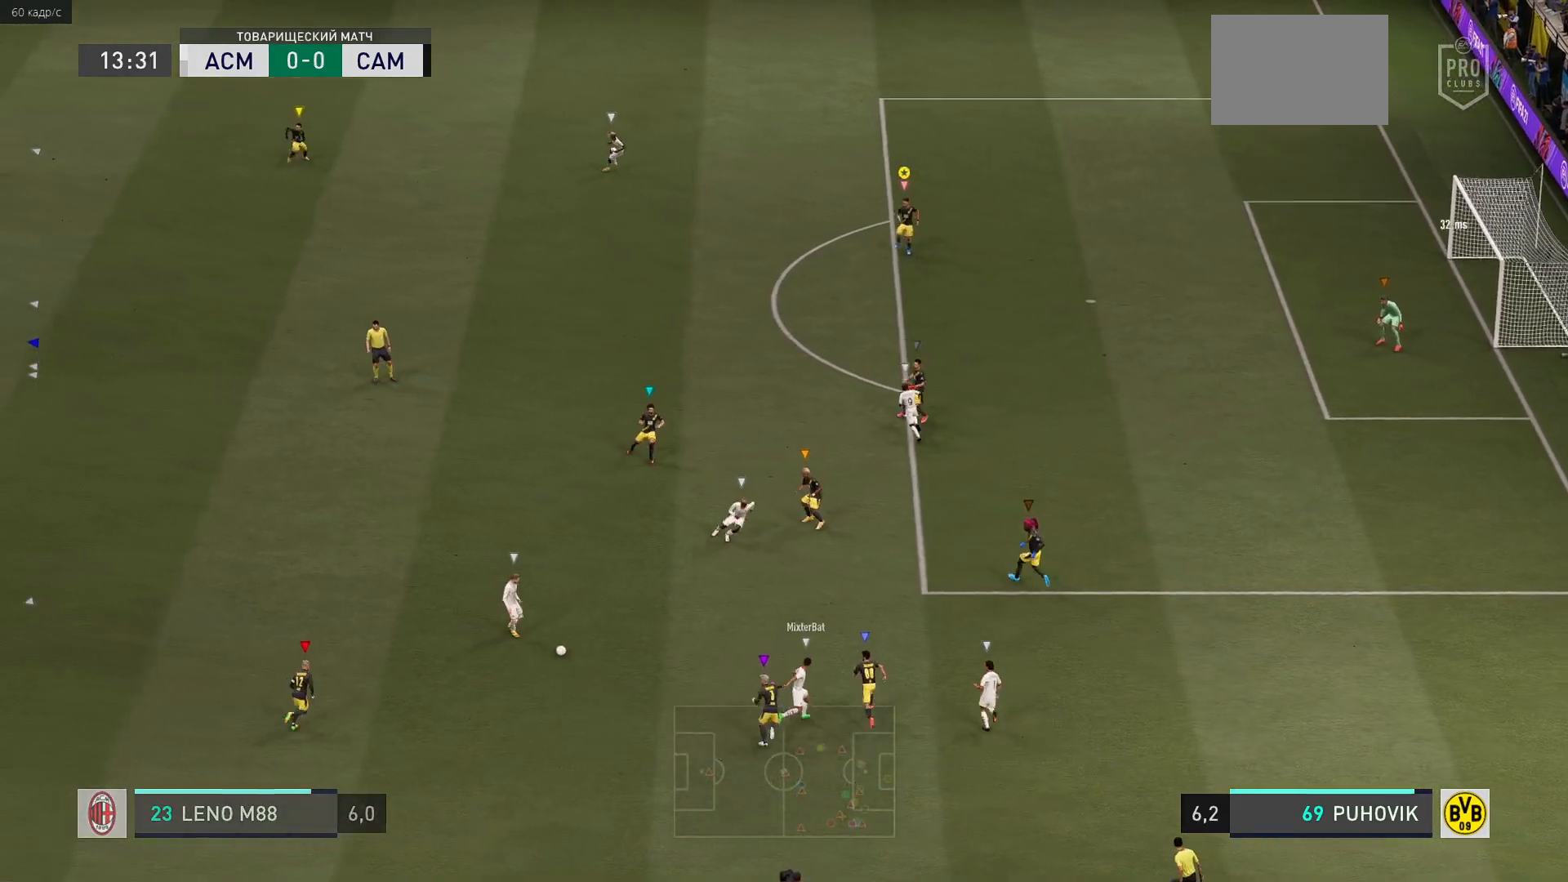
{"dt_ms": 500, "buttons": ["L2"], "left_stick": "down-left", "right_stick": "center", "events": [[183, "left_stick", "down-left"]]}
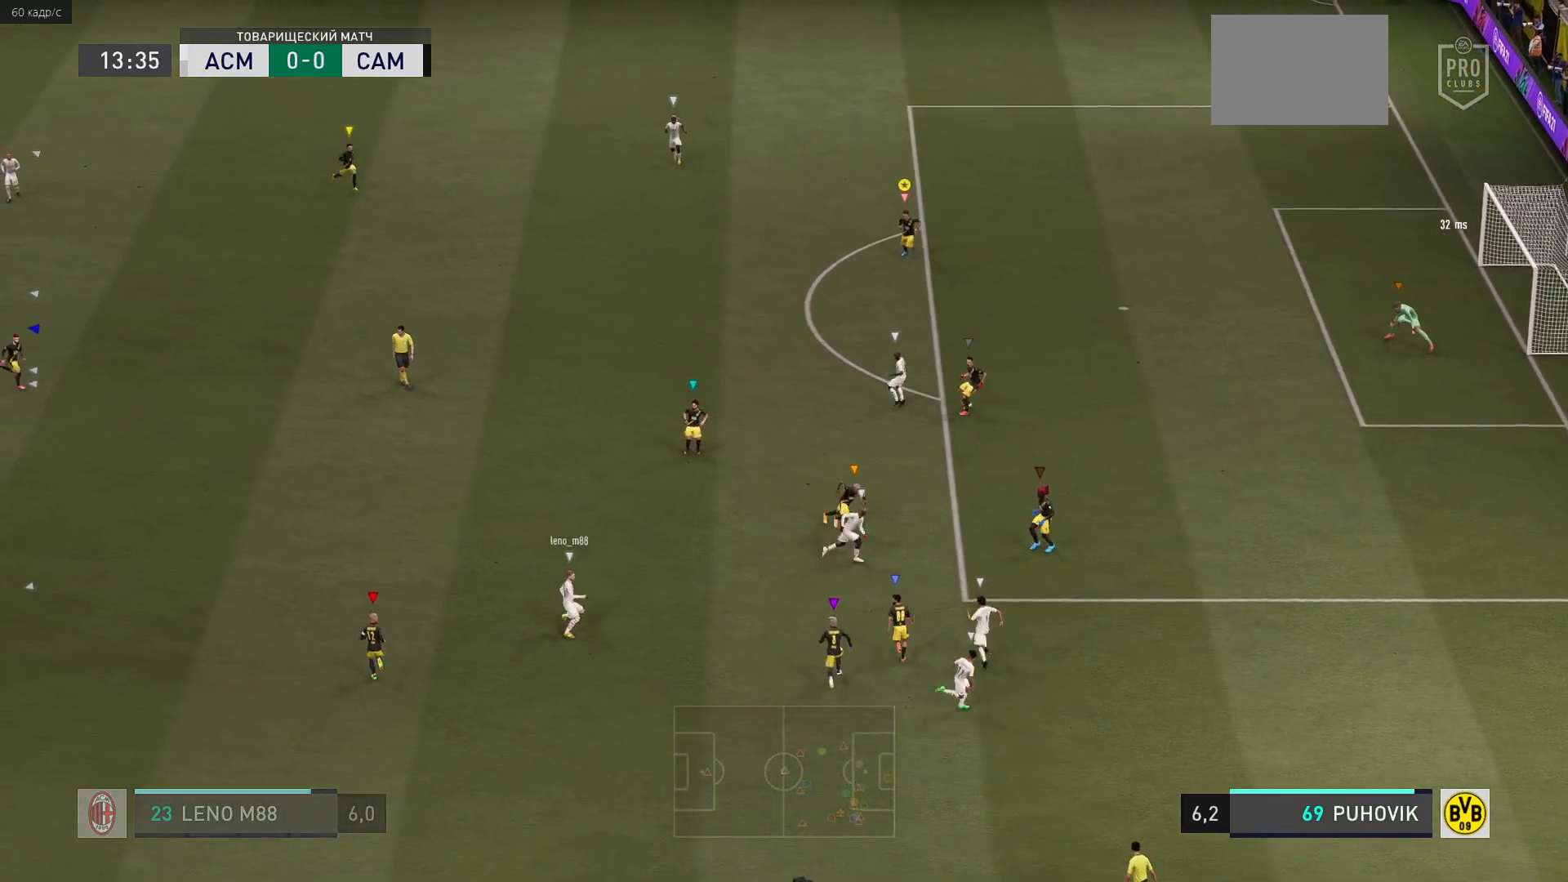
{"dt_ms": 500, "buttons": ["L2"], "left_stick": "right", "right_stick": "center", "events": [[67, "left_stick", "down"], [200, "left_stick", "center"], [383, "left_stick", "right"]]}
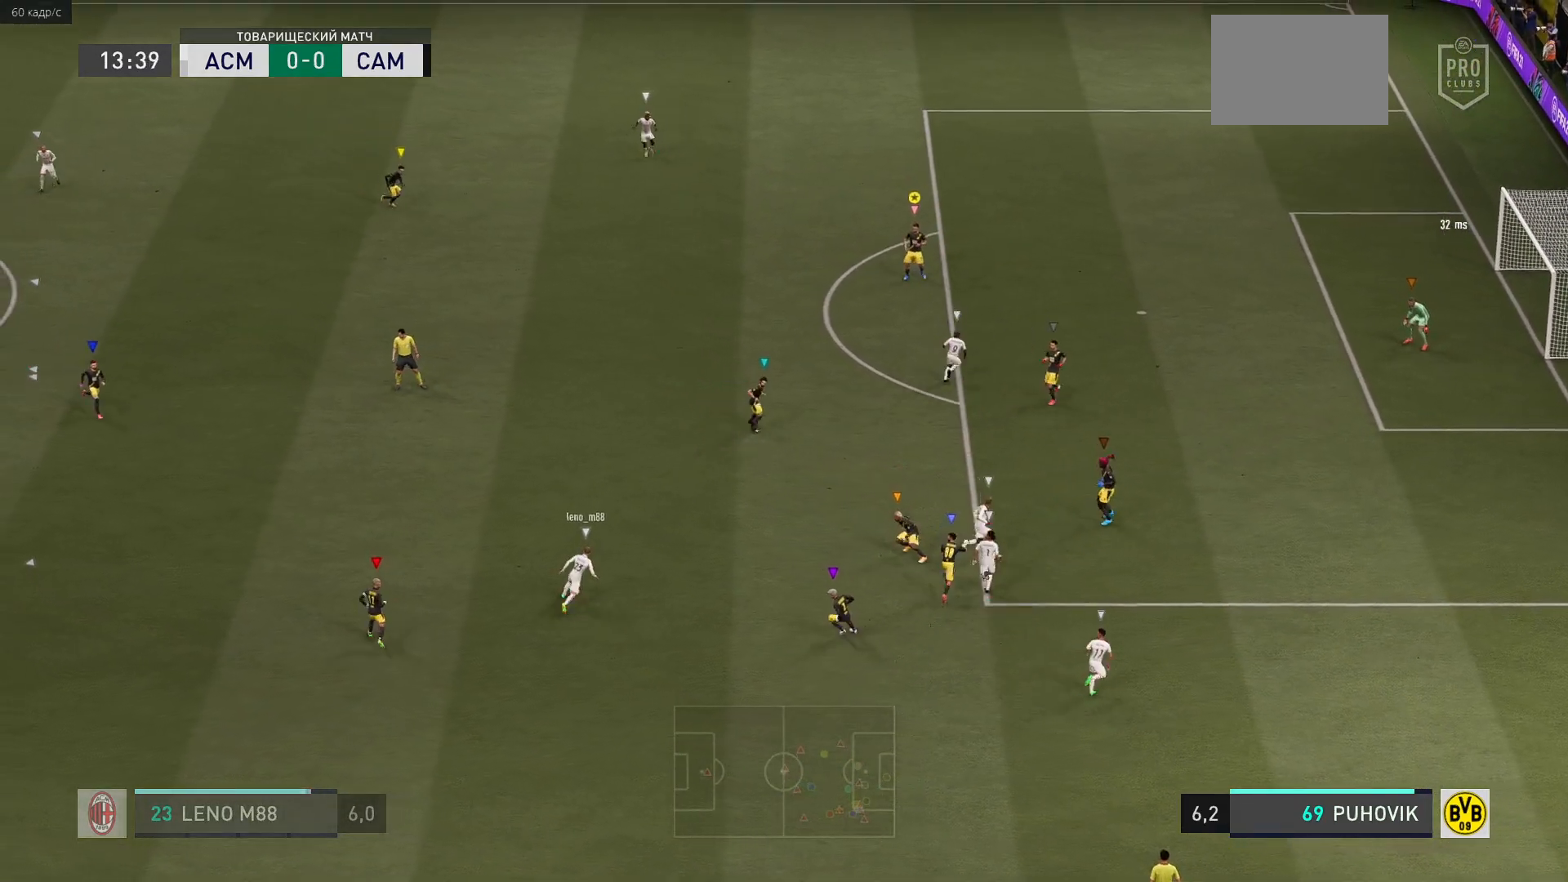
{"dt_ms": 500, "buttons": ["L2"], "left_stick": "down-right", "right_stick": "center", "events": [[33, "left_stick", "down-right"]]}
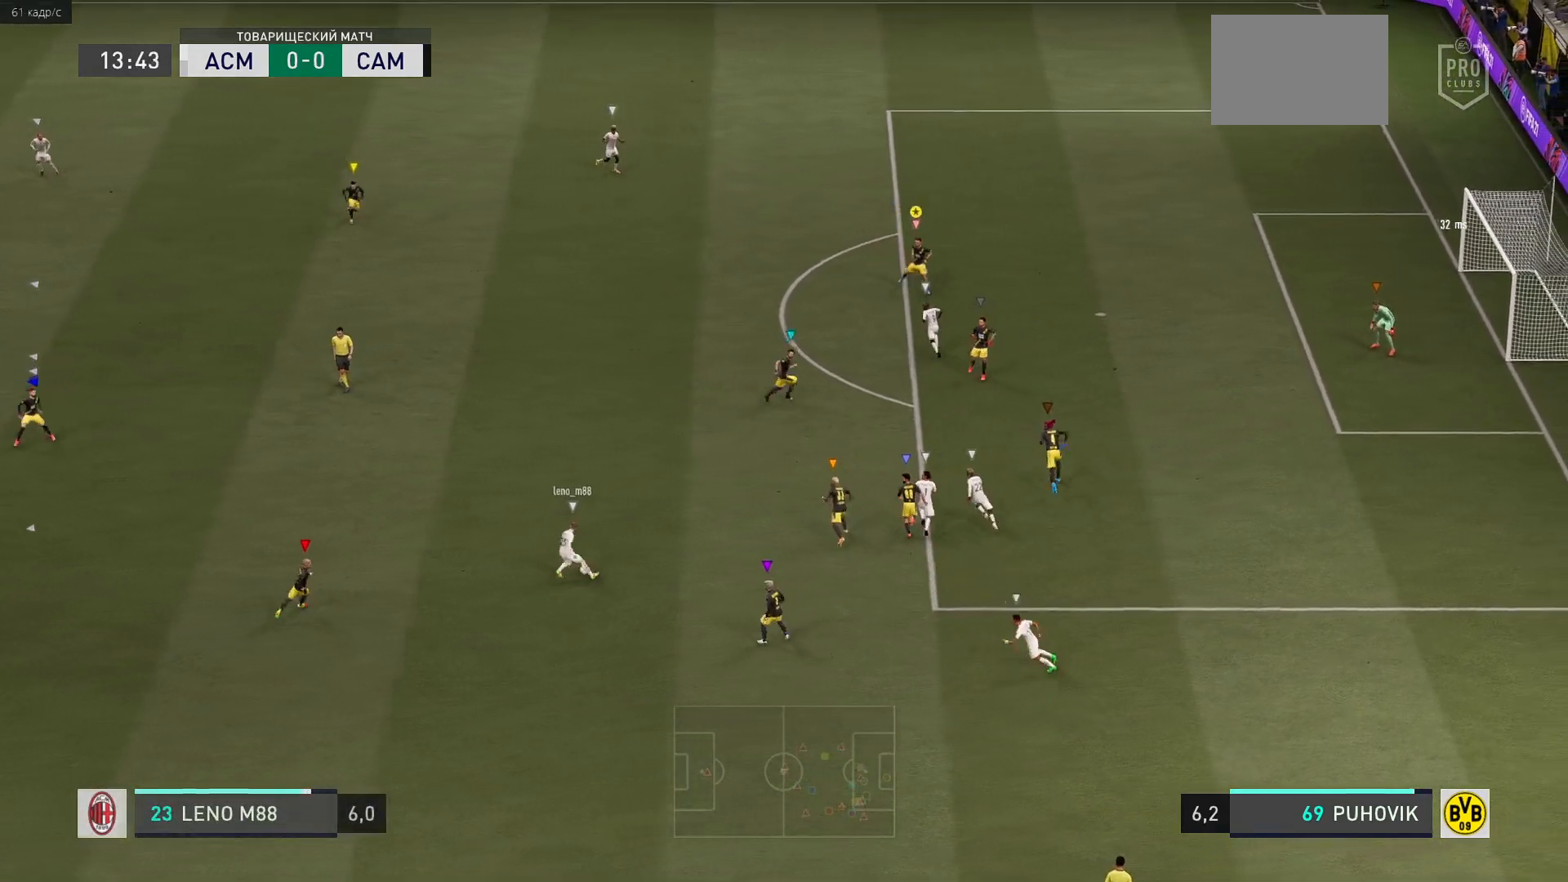
{"dt_ms": 500, "buttons": ["L2"], "left_stick": "up-right", "right_stick": "center", "events": [[233, "left_stick", "center"], [350, "left_stick", "up"], [483, "left_stick", "up-right"]]}
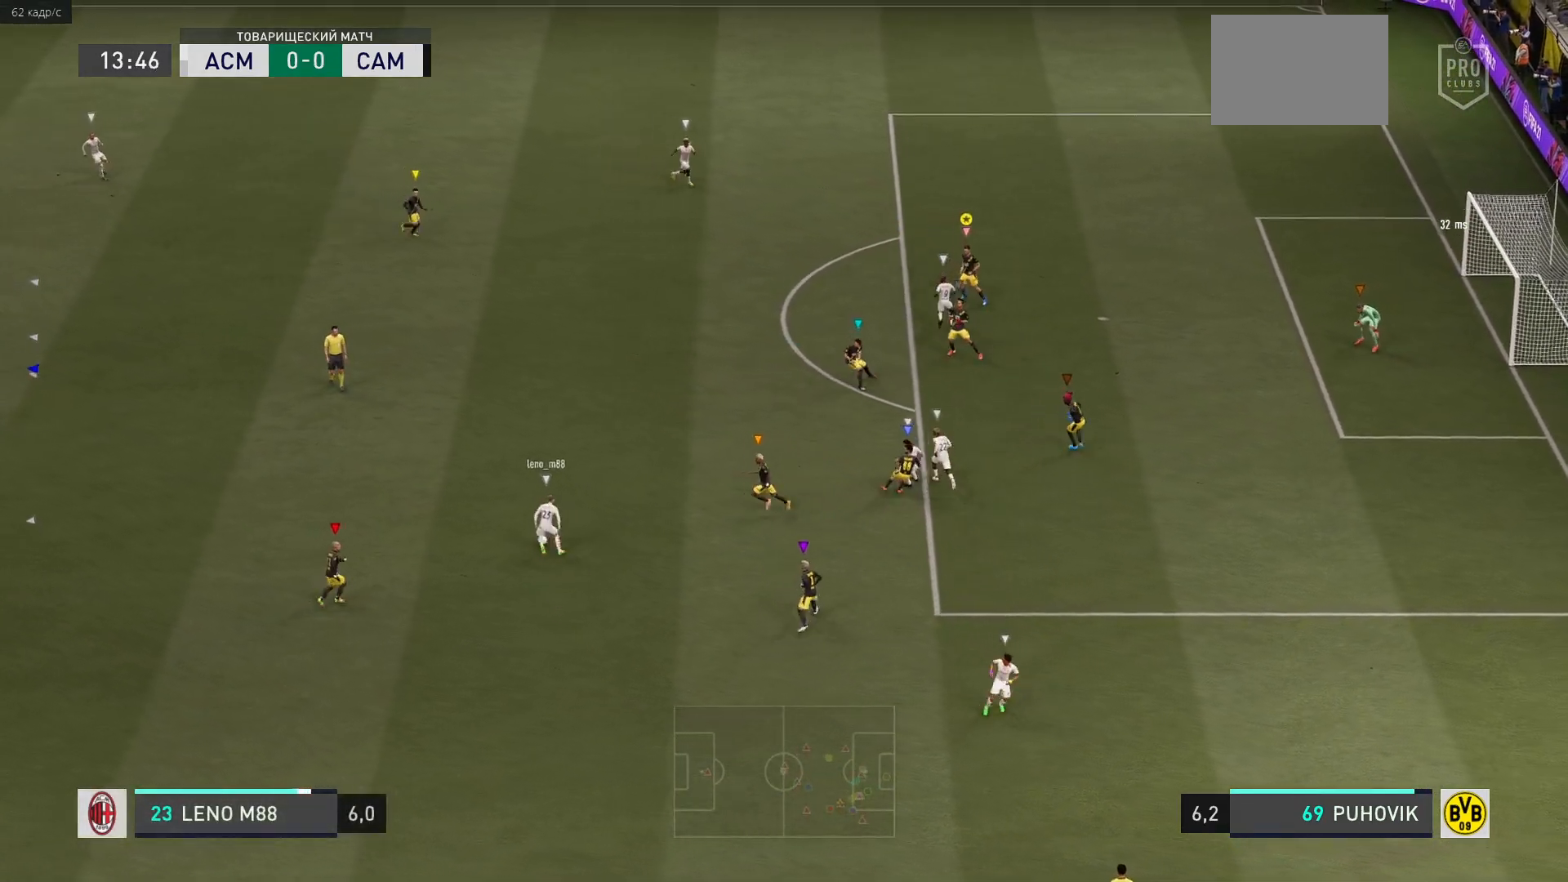
{"dt_ms": 500, "buttons": ["L2", "R2"], "left_stick": "up-left", "right_stick": "center", "events": [[117, "R2", "down"], [317, "left_stick", "up"], [450, "left_stick", "up-left"]]}
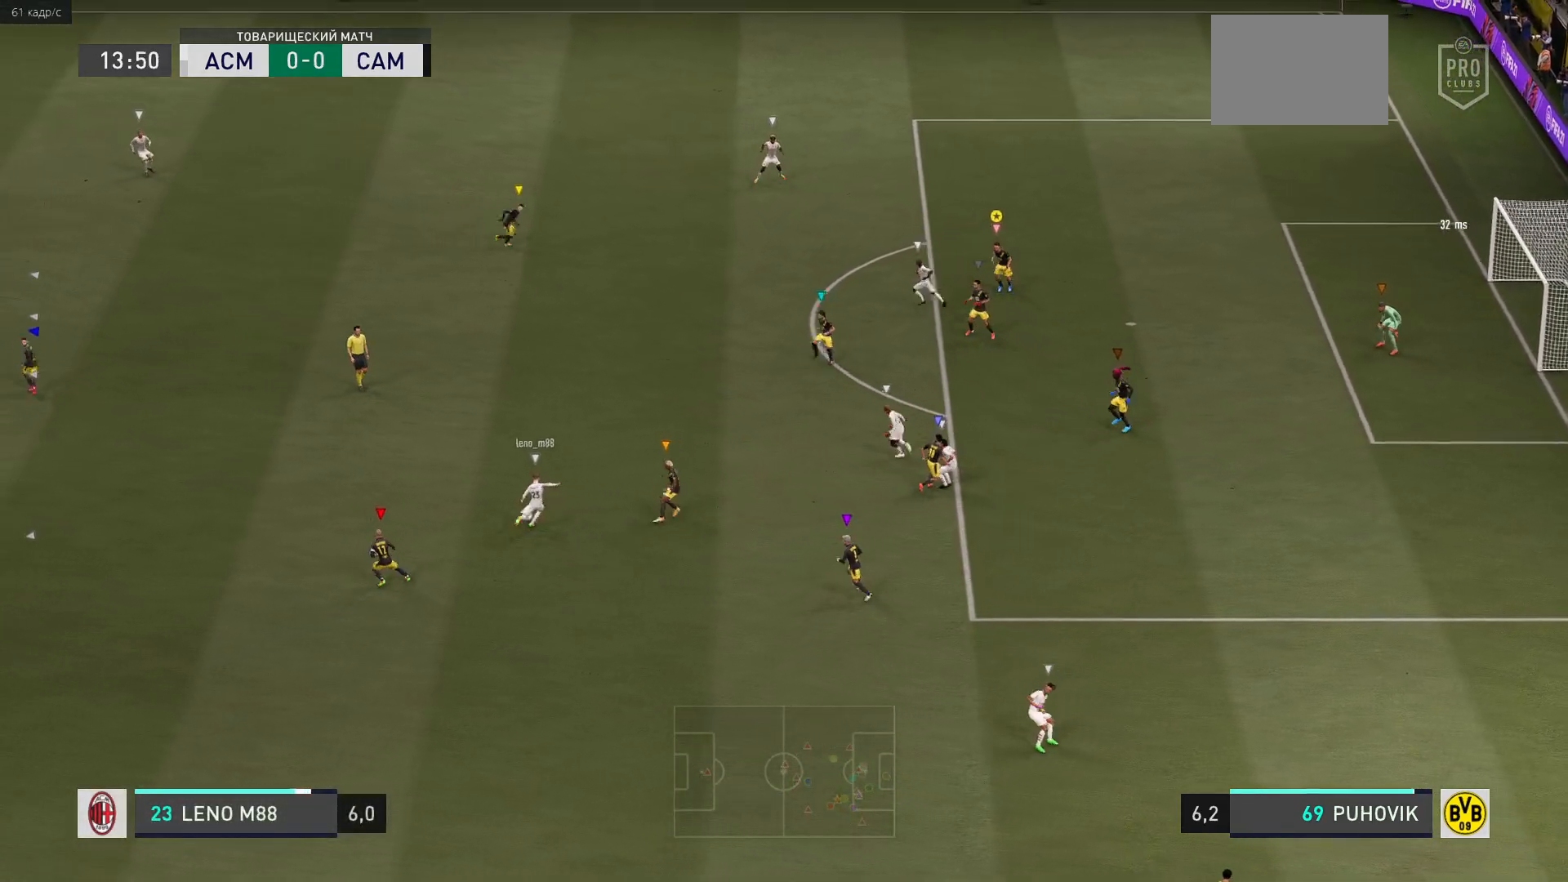
{"dt_ms": 500, "buttons": ["L2", "R2"], "left_stick": "up-left", "right_stick": "center", "events": []}
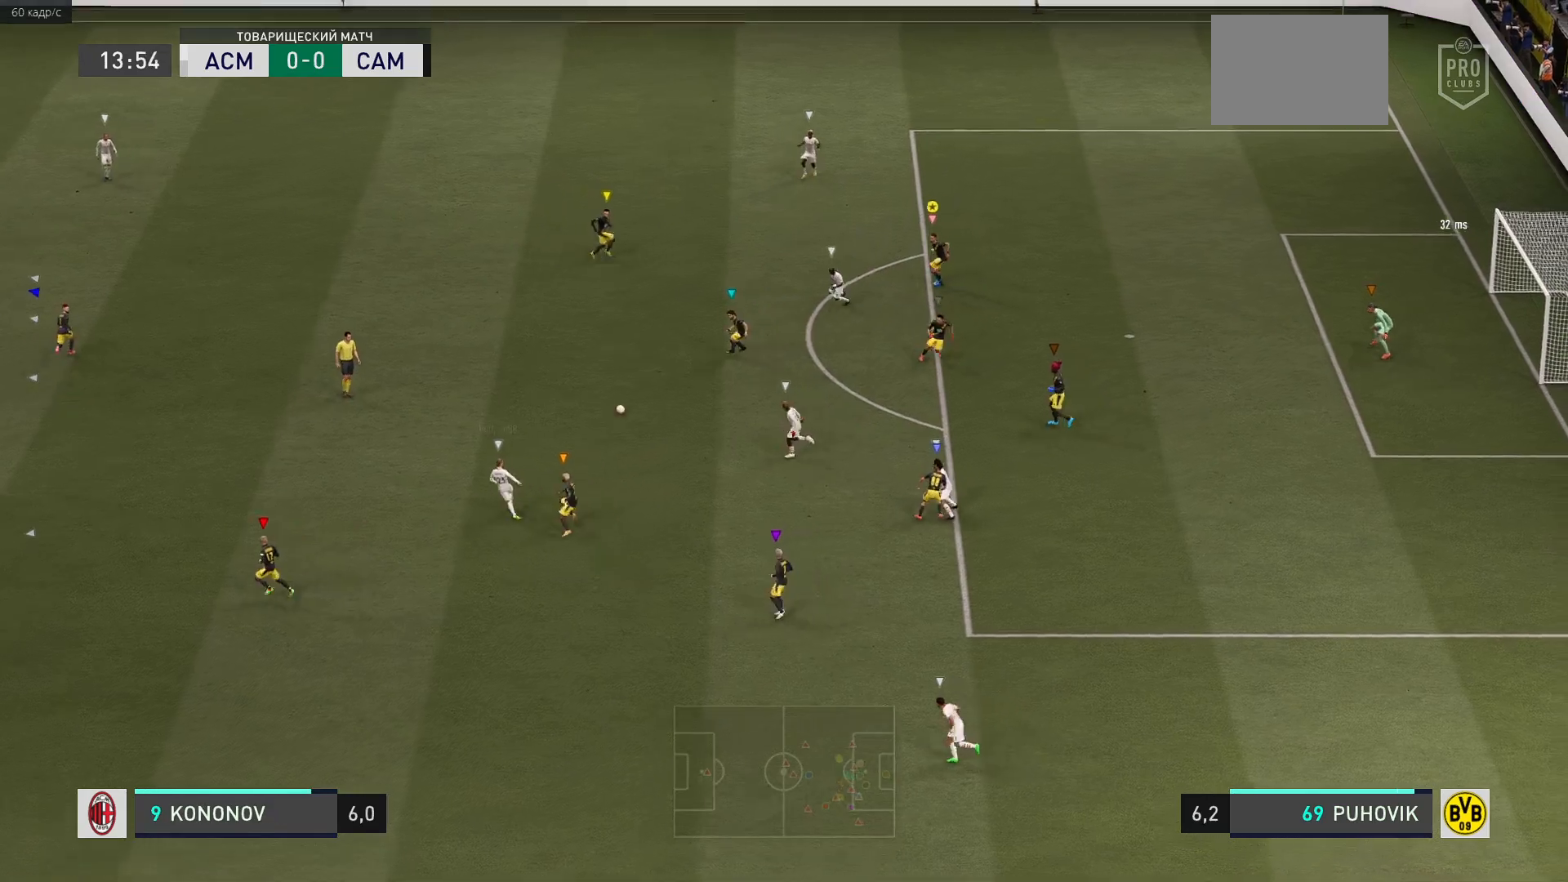
{"dt_ms": 500, "buttons": ["R2"], "left_stick": "up", "right_stick": "center", "events": [[217, "left_stick", "up"], [267, "L2", "up"]]}
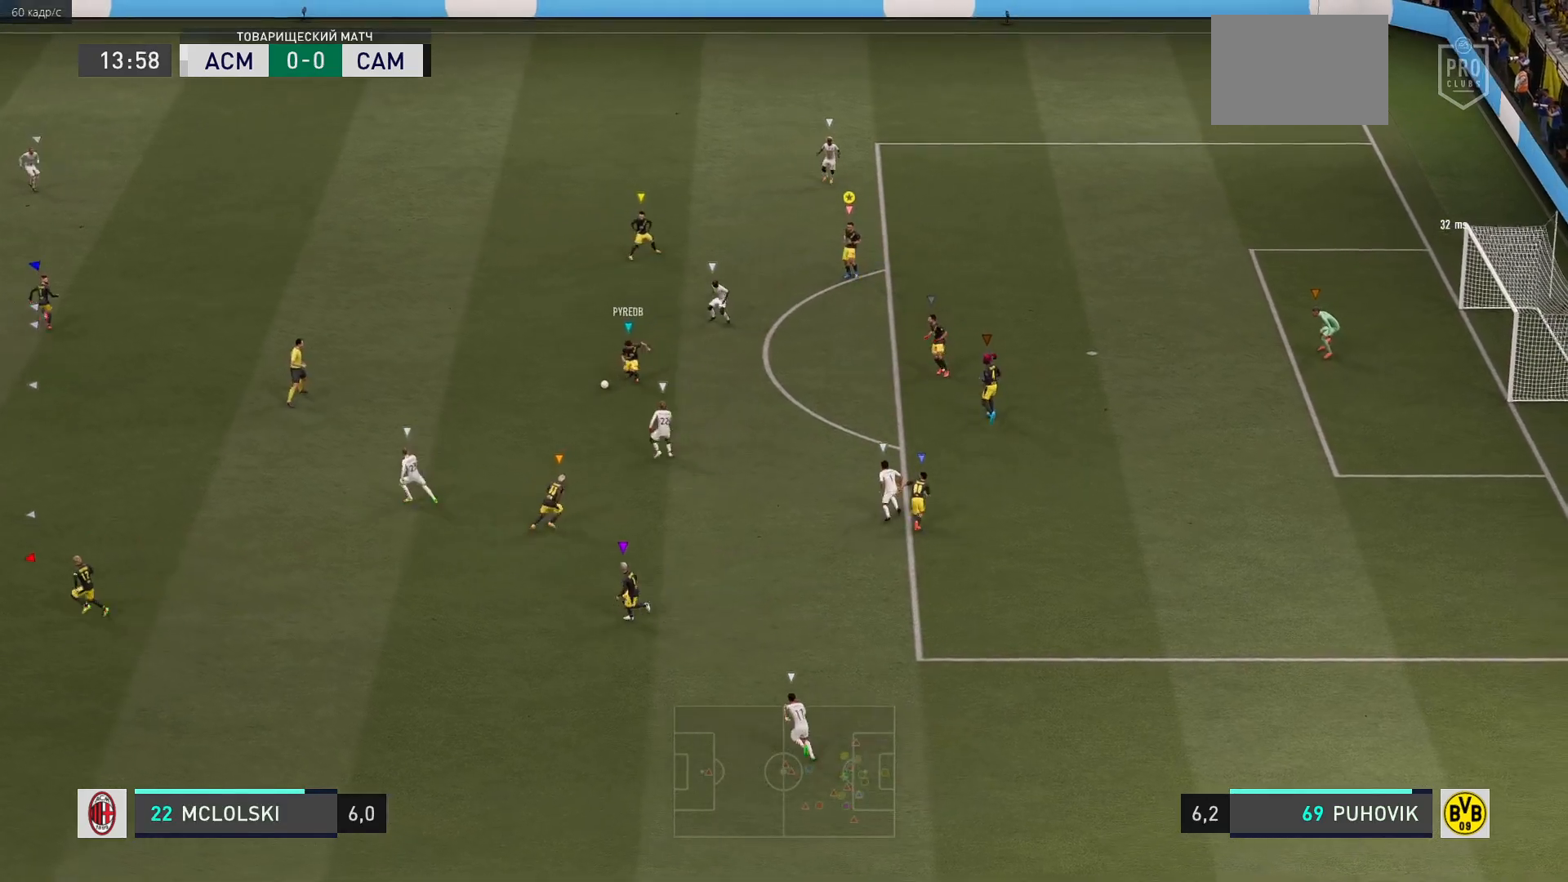
{"dt_ms": 500, "buttons": ["L2"], "left_stick": "up-left", "right_stick": "center", "events": [[117, "L2", "down"], [400, "R2", "up"], [467, "left_stick", "up-left"]]}